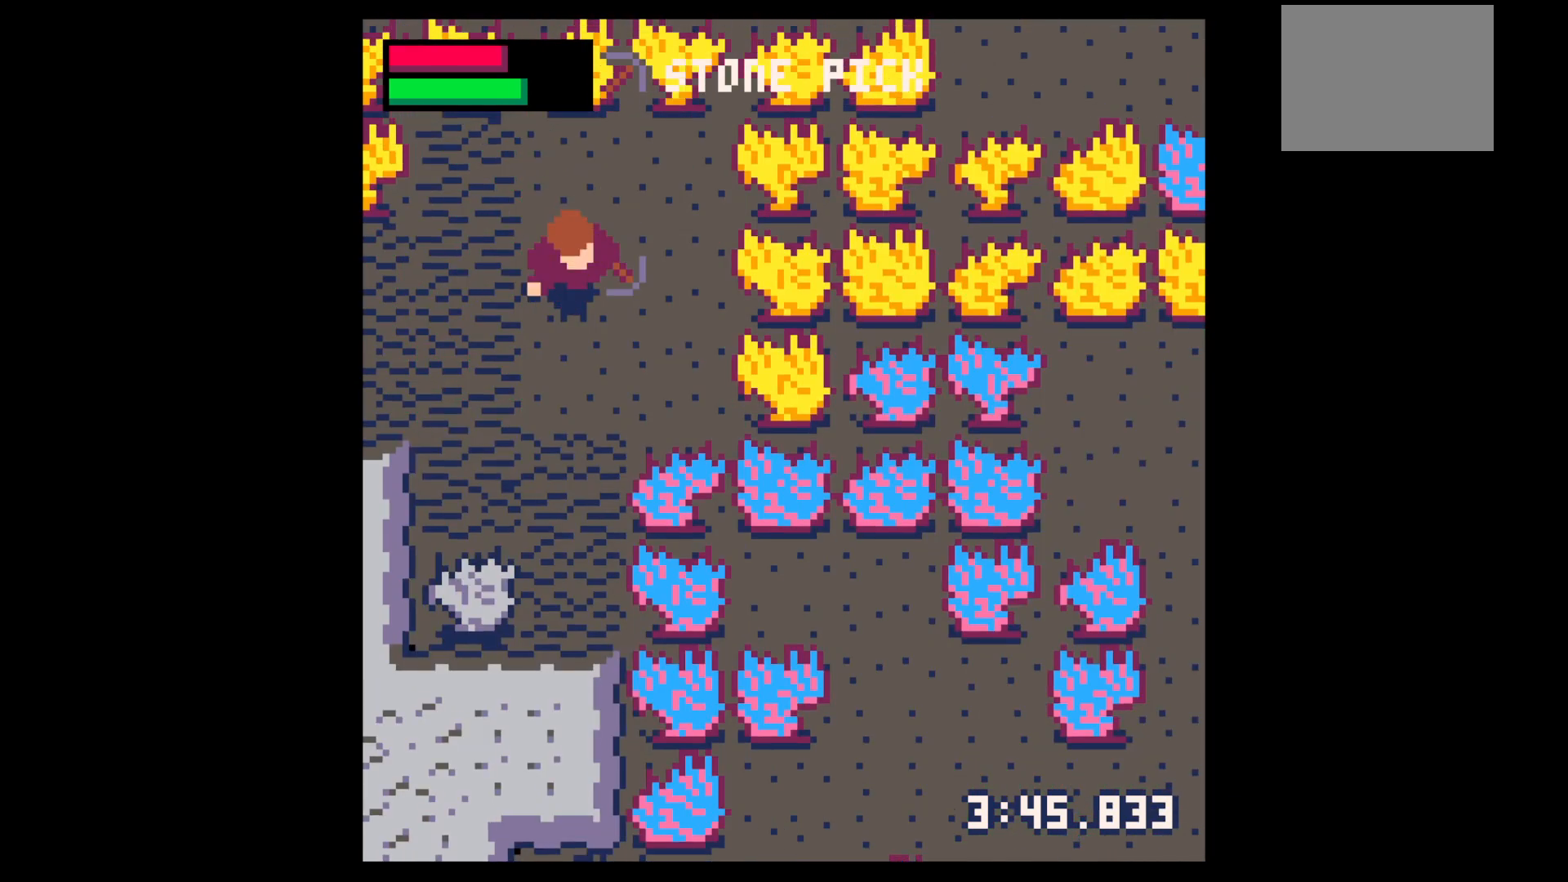
Gameplay with keyboard; each line is a JSON object with the keys held at the frame after it. "events" lists presses ("down") and releases ("up") of "down", "left", "right", "up", "x" and "z" between this image and that frame as [ms after this image, input, new state], when the widget could be followed in between. No other keys are recorded. Mouse input is not recorded.
{"keys": ["down", "right"], "events": [[484, "right", "down"]]}
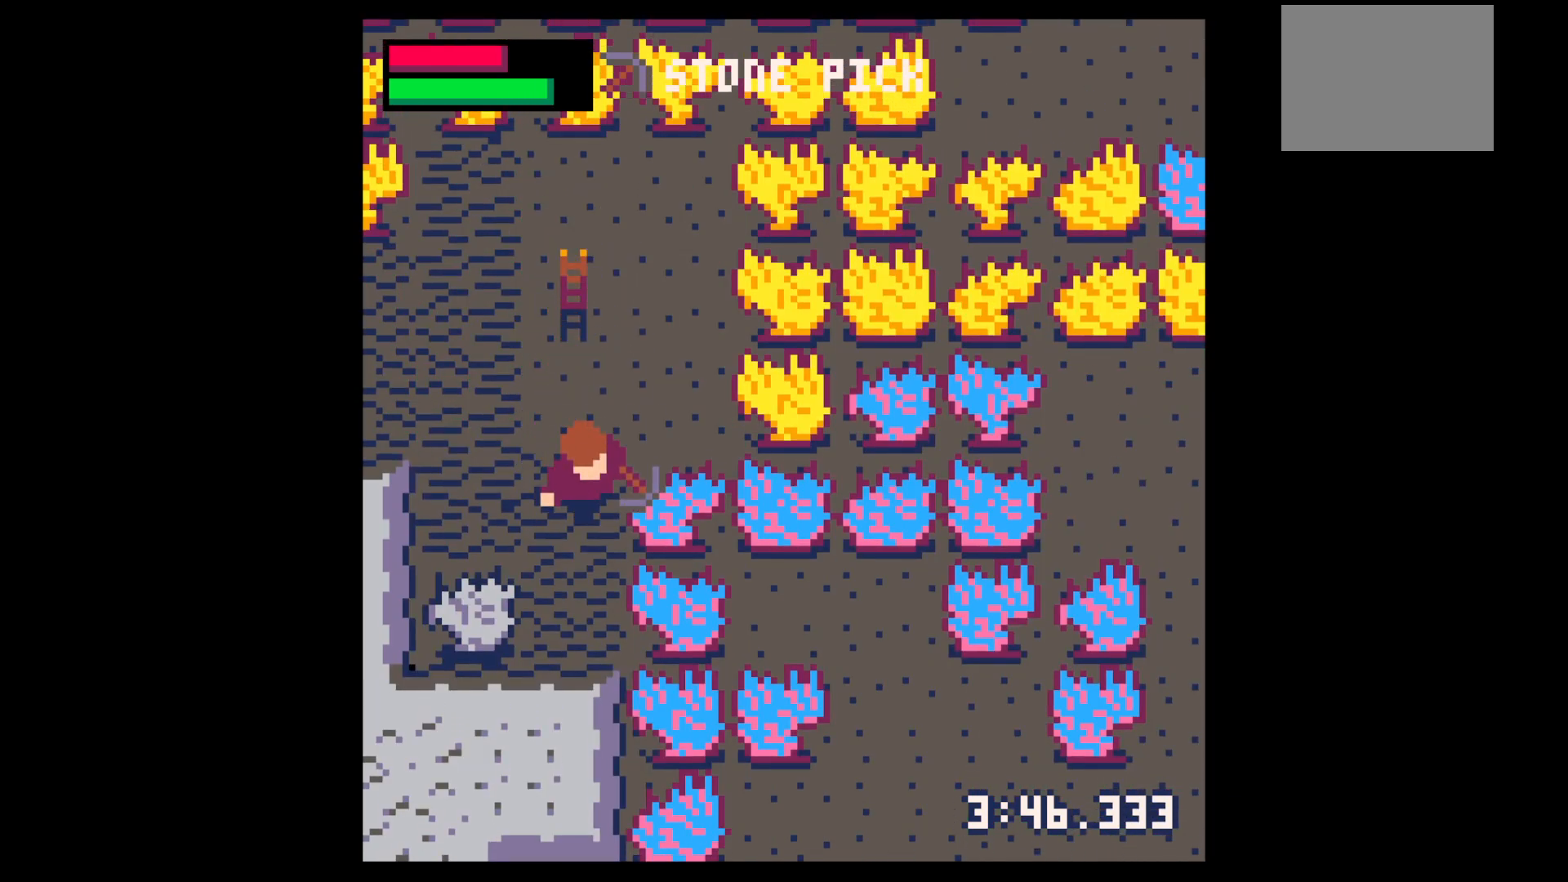
{"keys": ["x"], "events": [[17, "down", "up"], [67, "x", "down"], [117, "right", "up"]]}
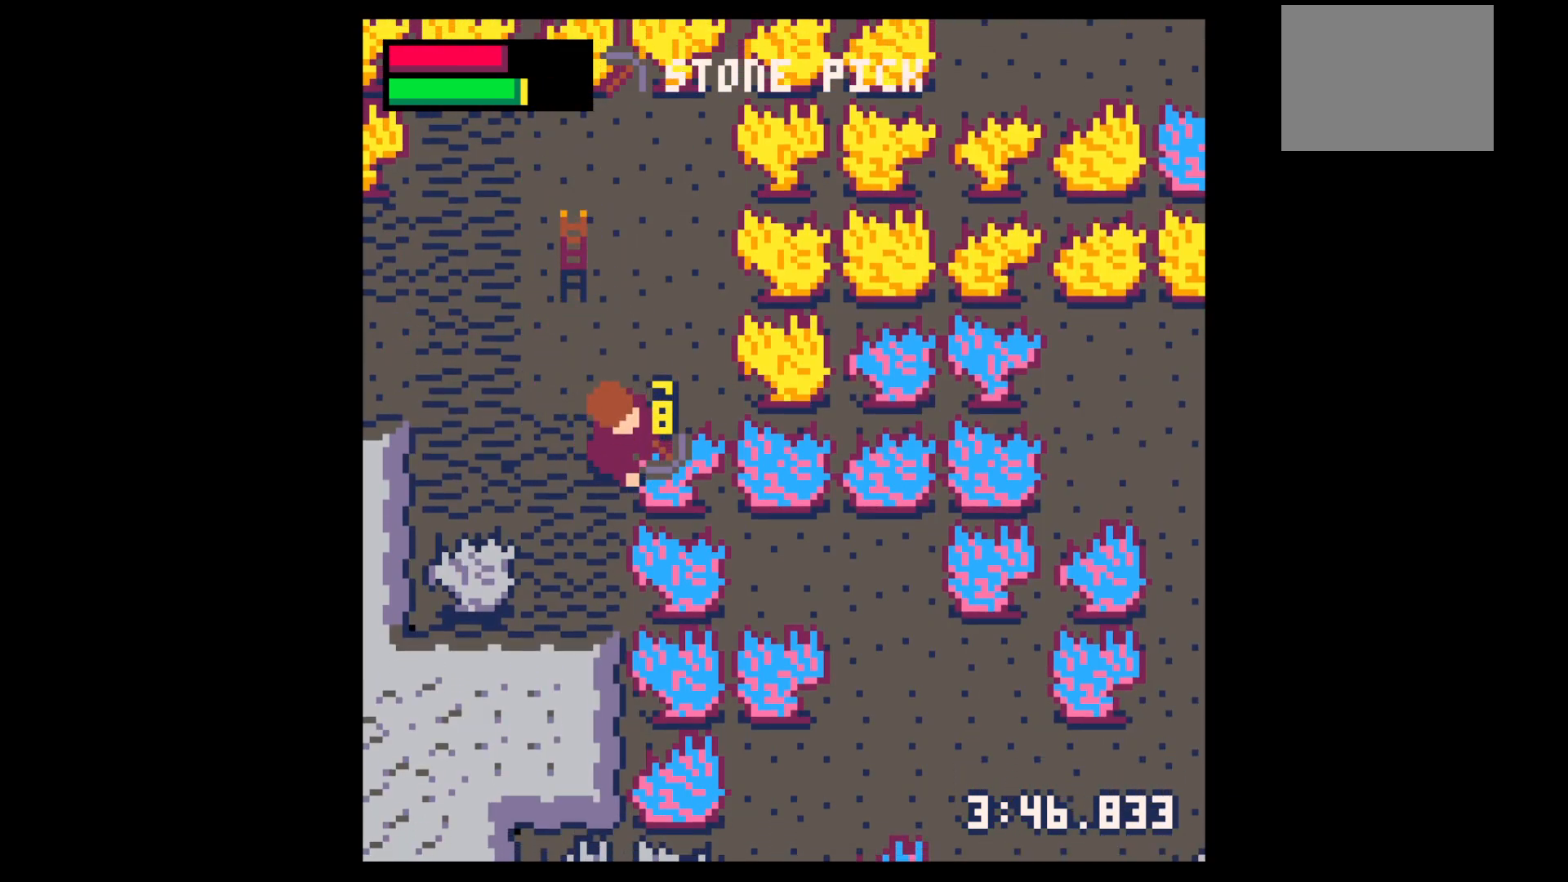
{"keys": ["x"], "events": []}
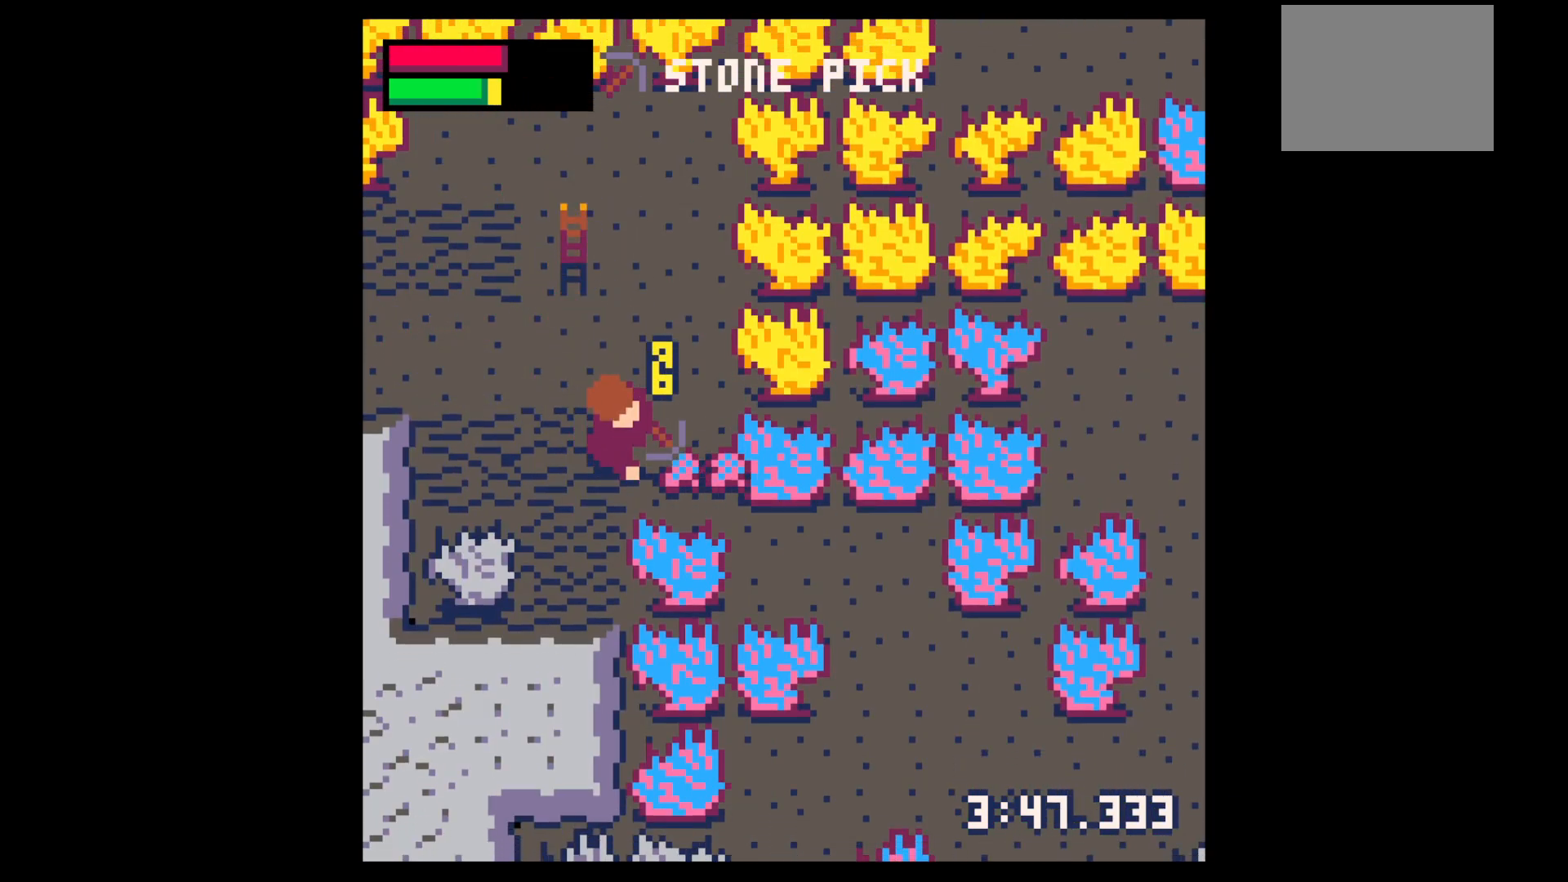
{"keys": ["down", "x"], "events": [[67, "right", "down"], [67, "x", "up"], [200, "down", "down"], [284, "right", "up"], [434, "x", "down"]]}
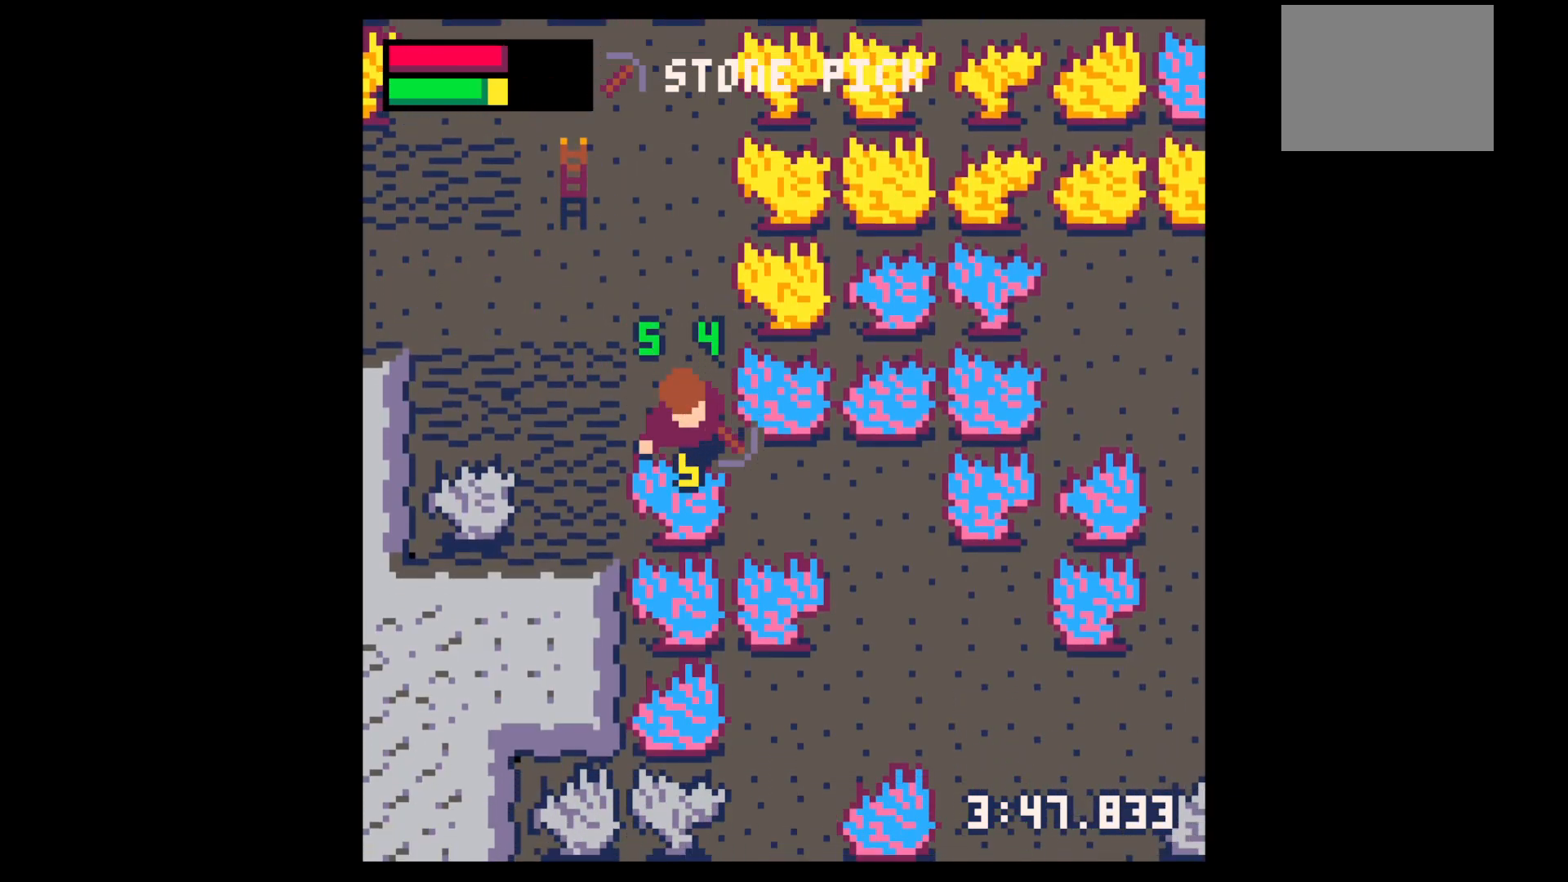
{"keys": ["x"], "events": [[167, "down", "up"]]}
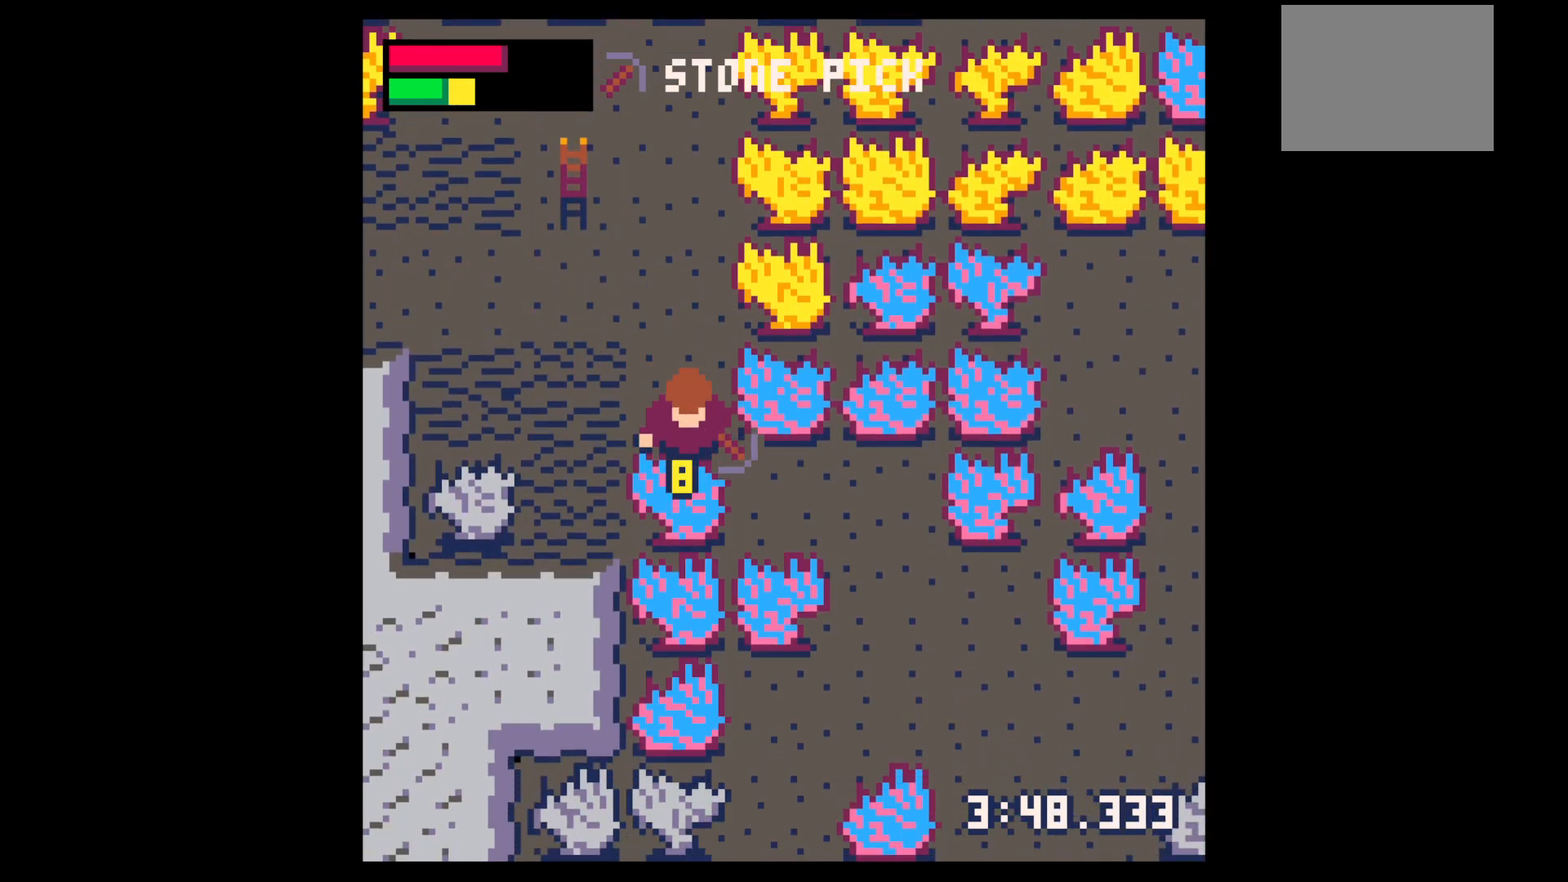
{"keys": ["x"], "events": []}
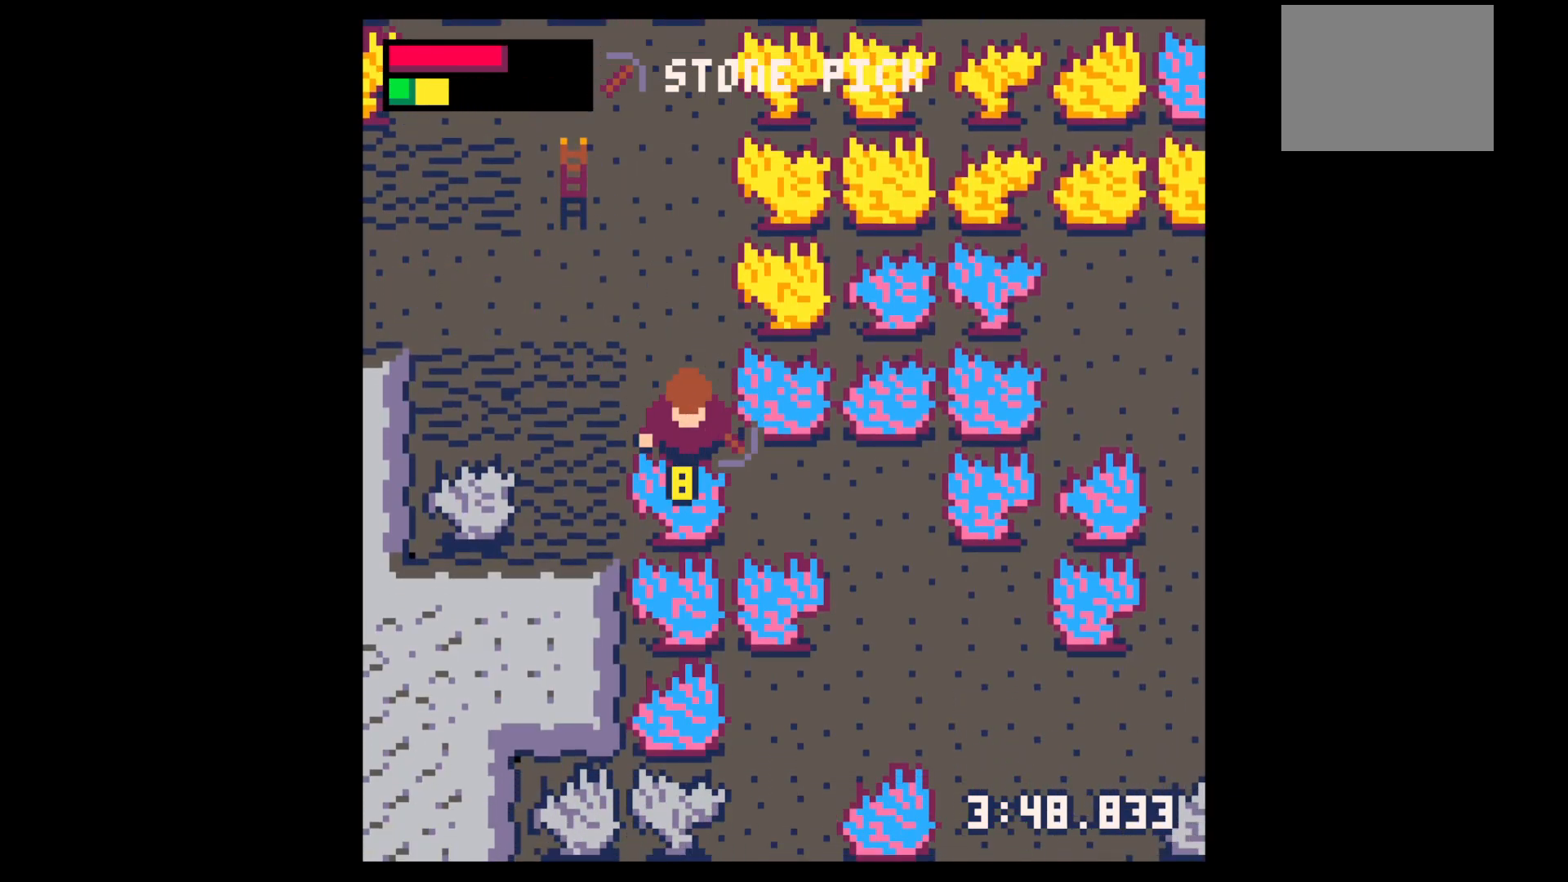
{"keys": ["x"], "events": []}
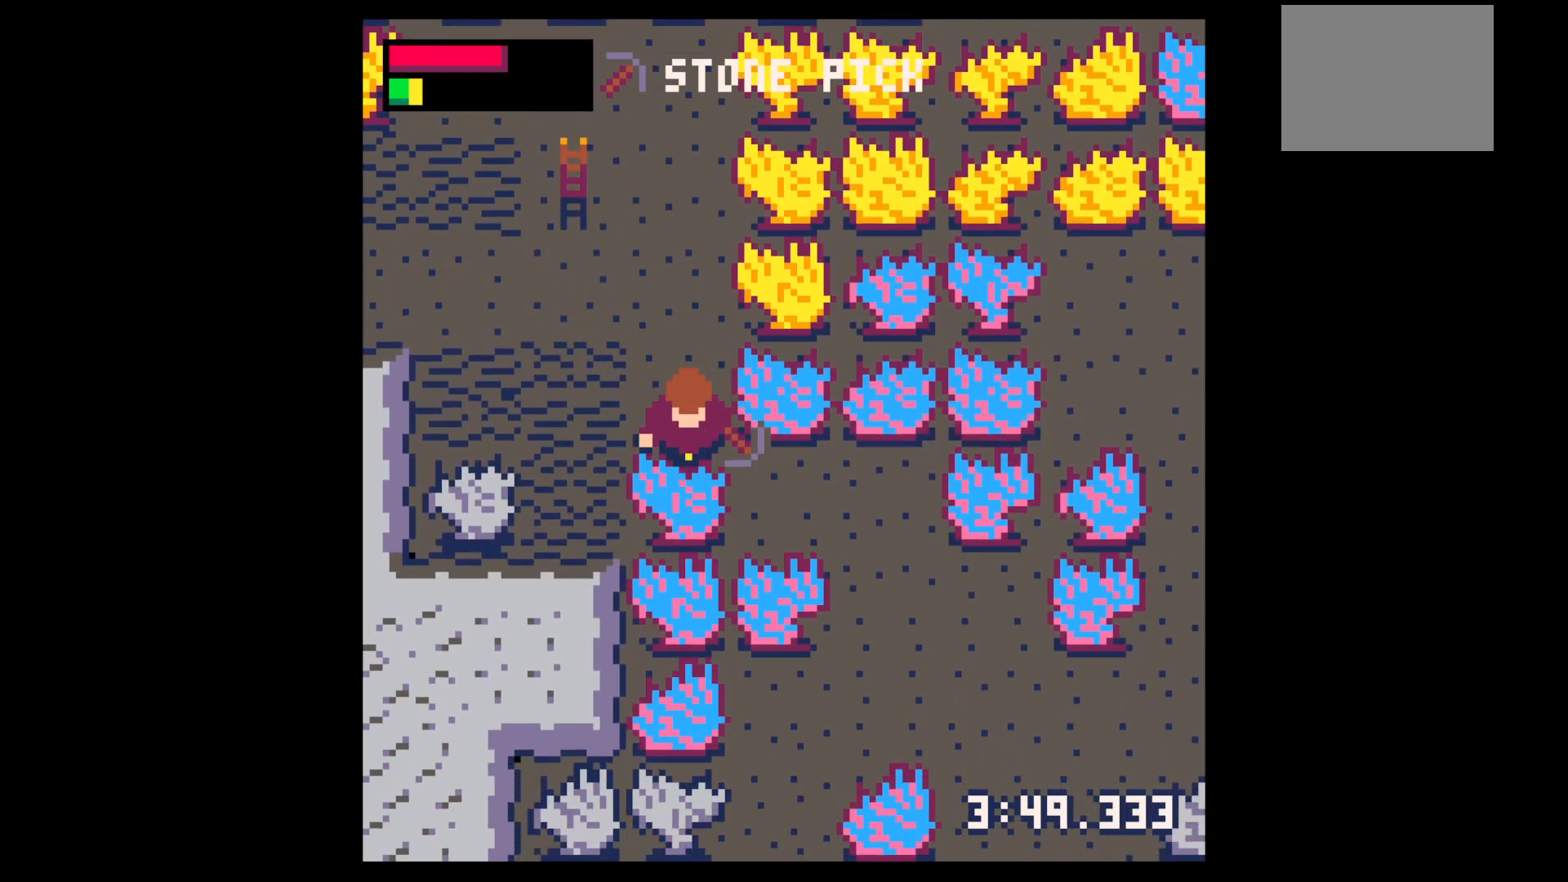
{"keys": ["left", "up"], "events": [[400, "left", "down"], [400, "up", "down"], [450, "x", "up"]]}
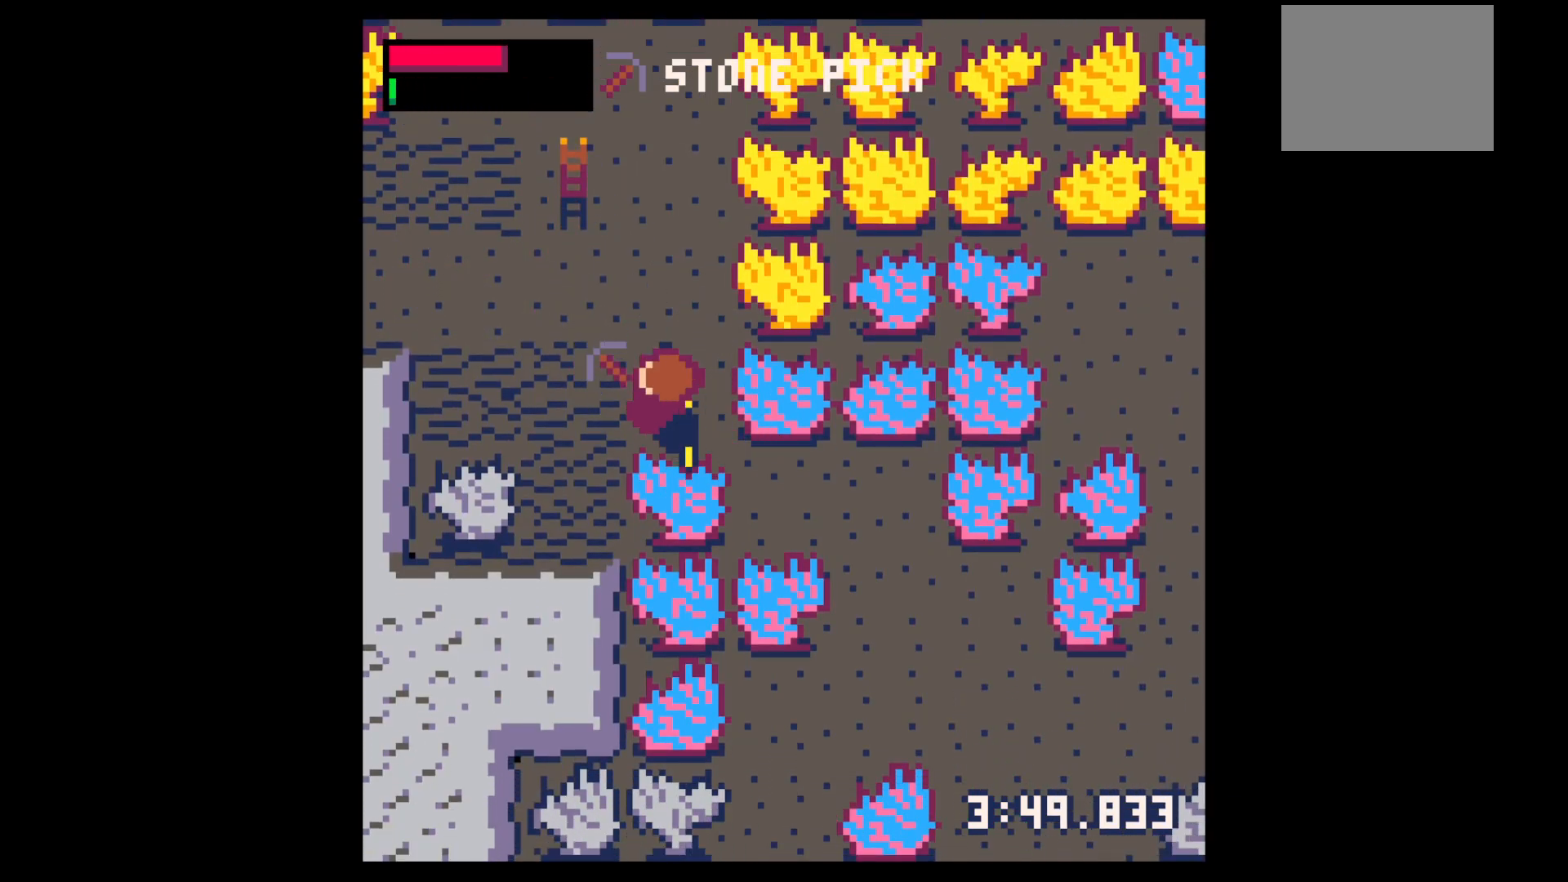
{"keys": ["left", "up"], "events": []}
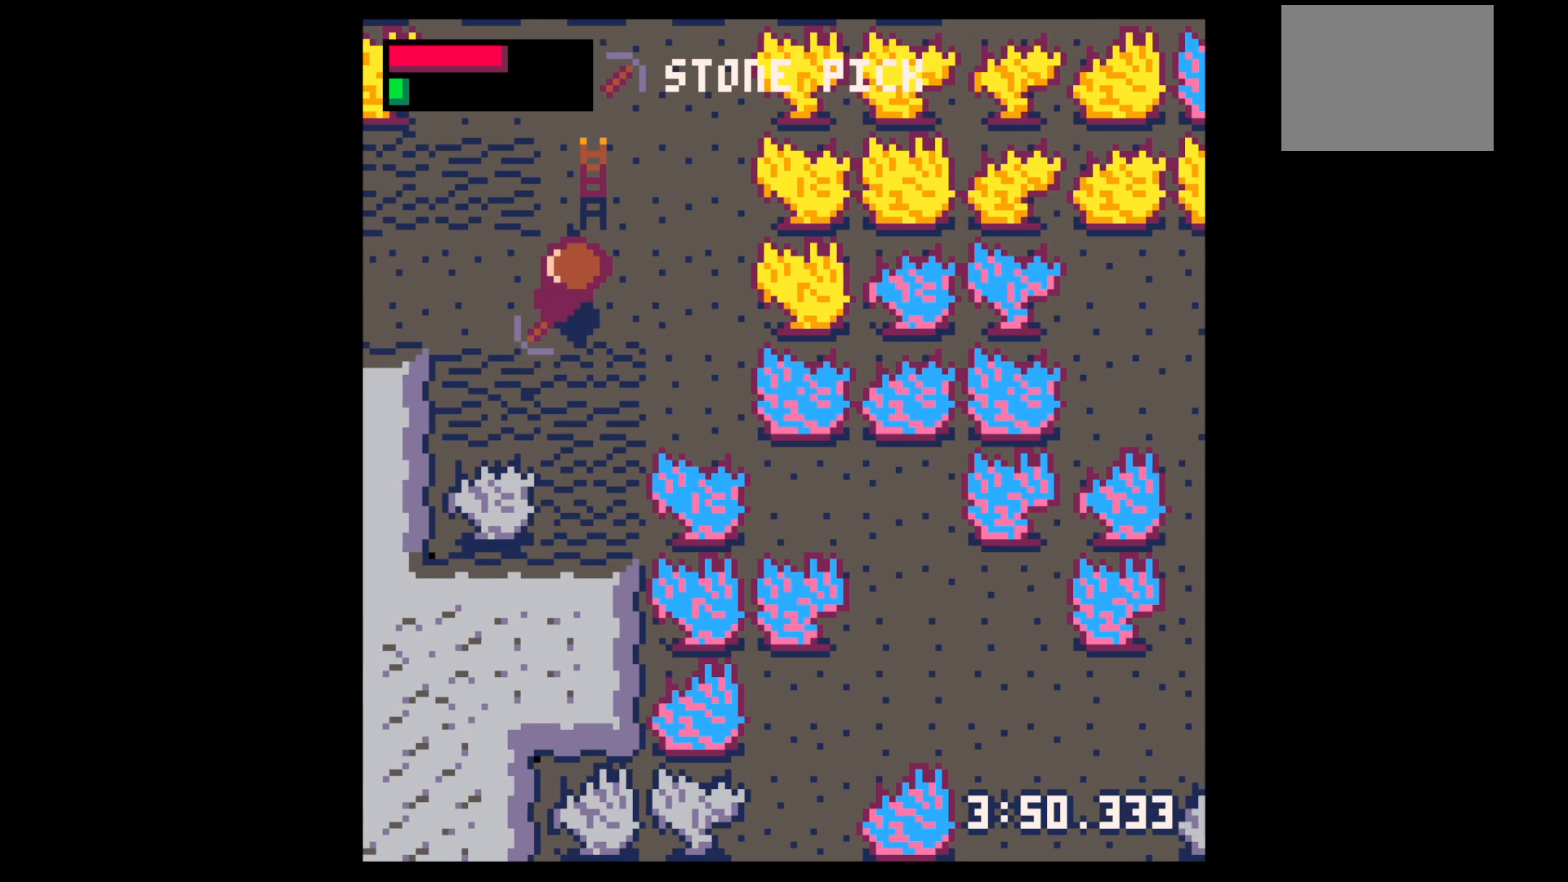
{"keys": ["down"], "events": [[100, "left", "up"], [150, "right", "down"], [234, "right", "up"], [434, "down", "down"], [434, "up", "up"]]}
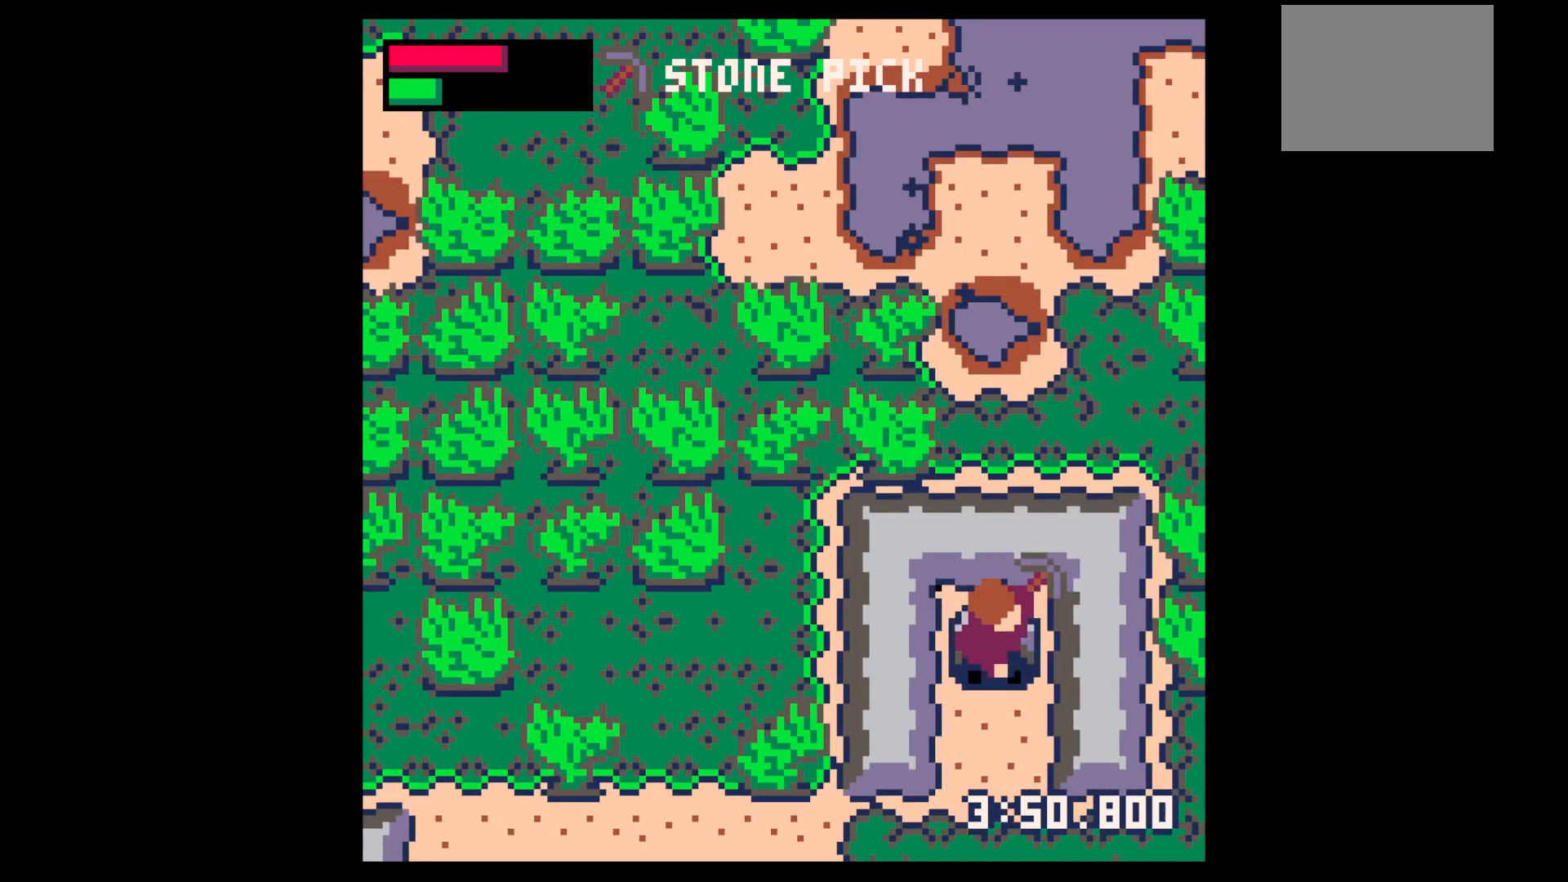
{"keys": ["down"], "events": []}
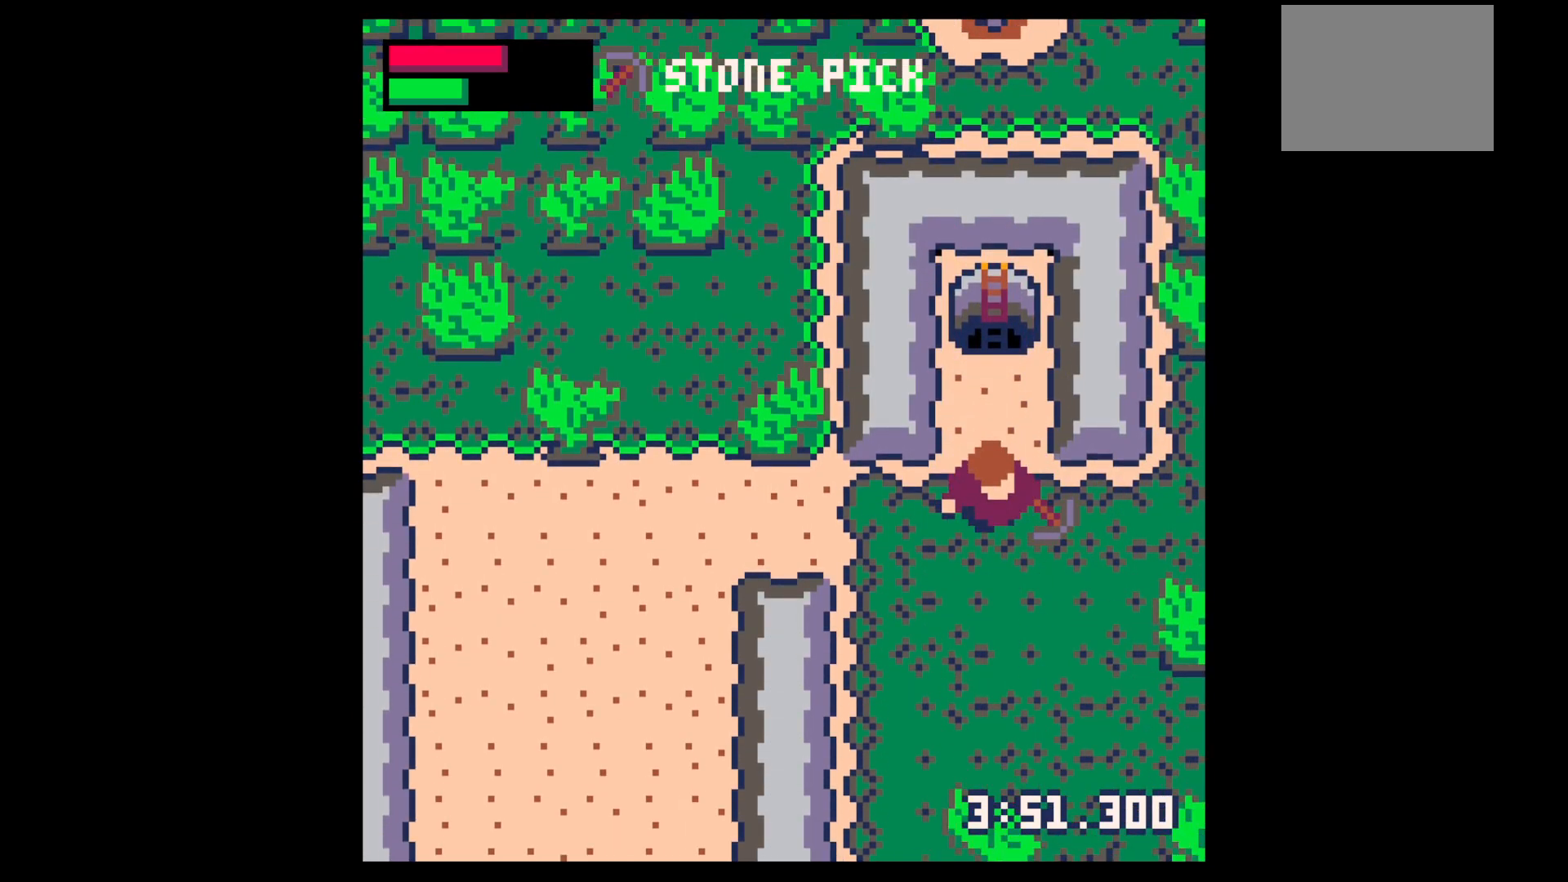
{"keys": ["up"], "events": [[84, "down", "up"], [184, "up", "down"]]}
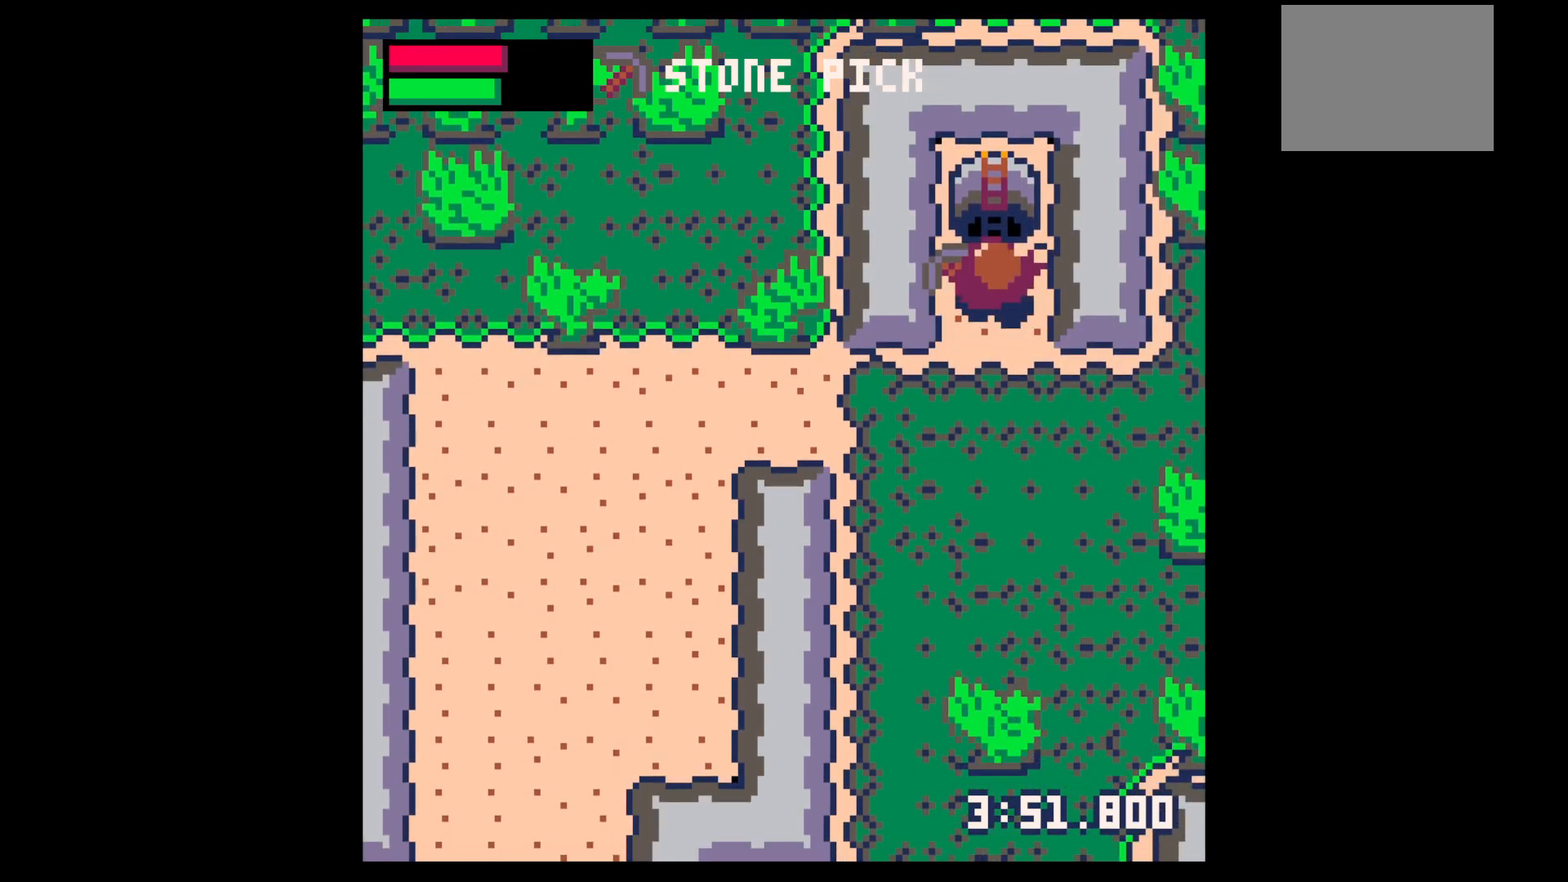
{"keys": ["down"], "events": [[250, "down", "down"], [250, "up", "up"]]}
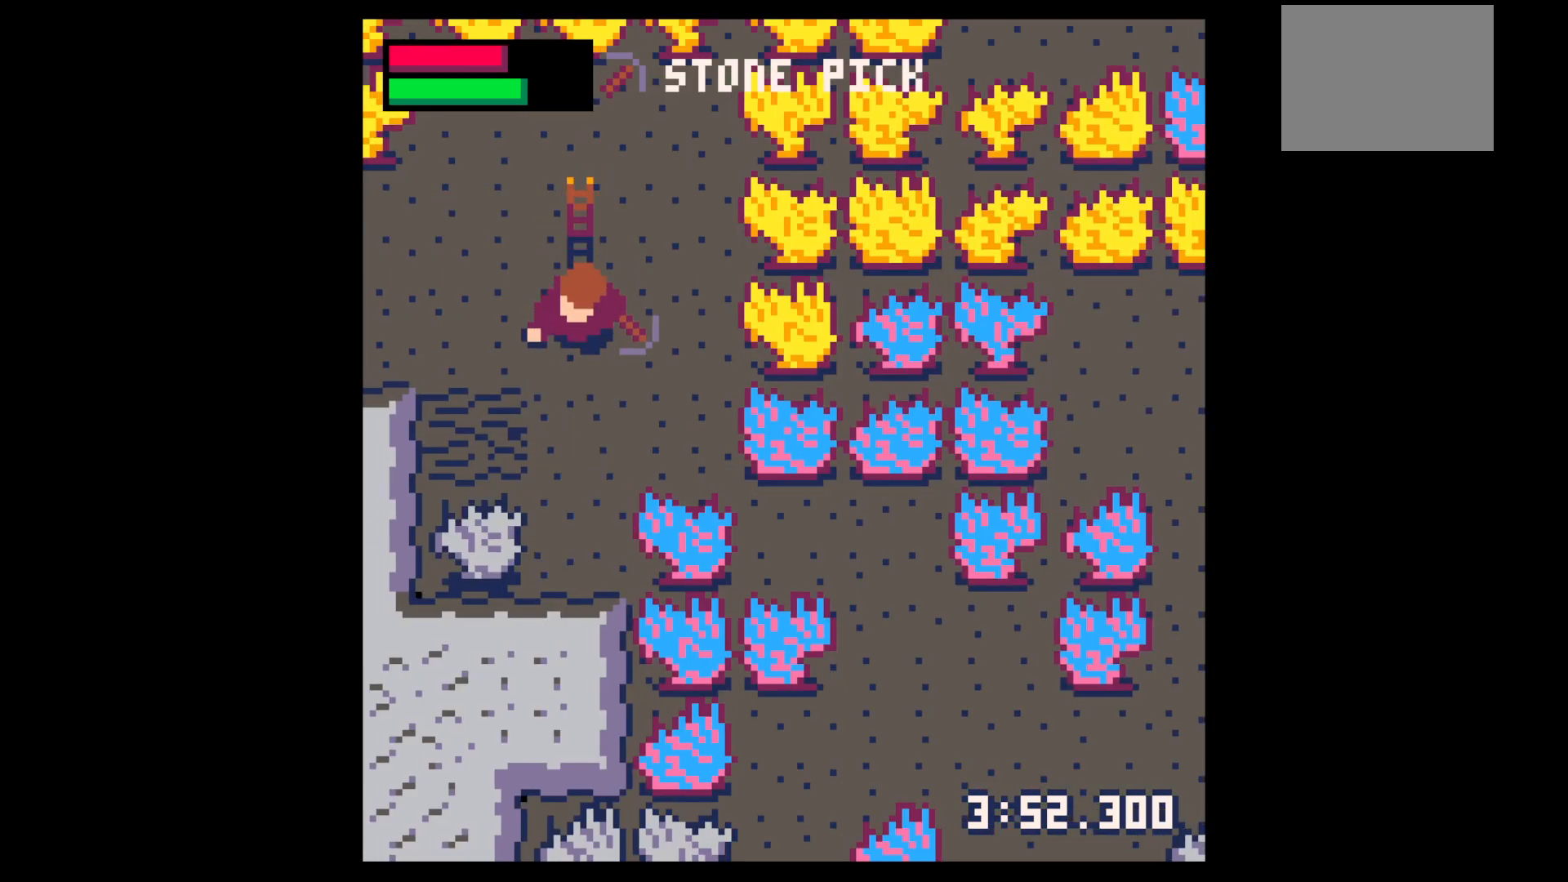
{"keys": ["down", "x"], "events": [[167, "right", "down"], [350, "right", "up"], [450, "x", "down"]]}
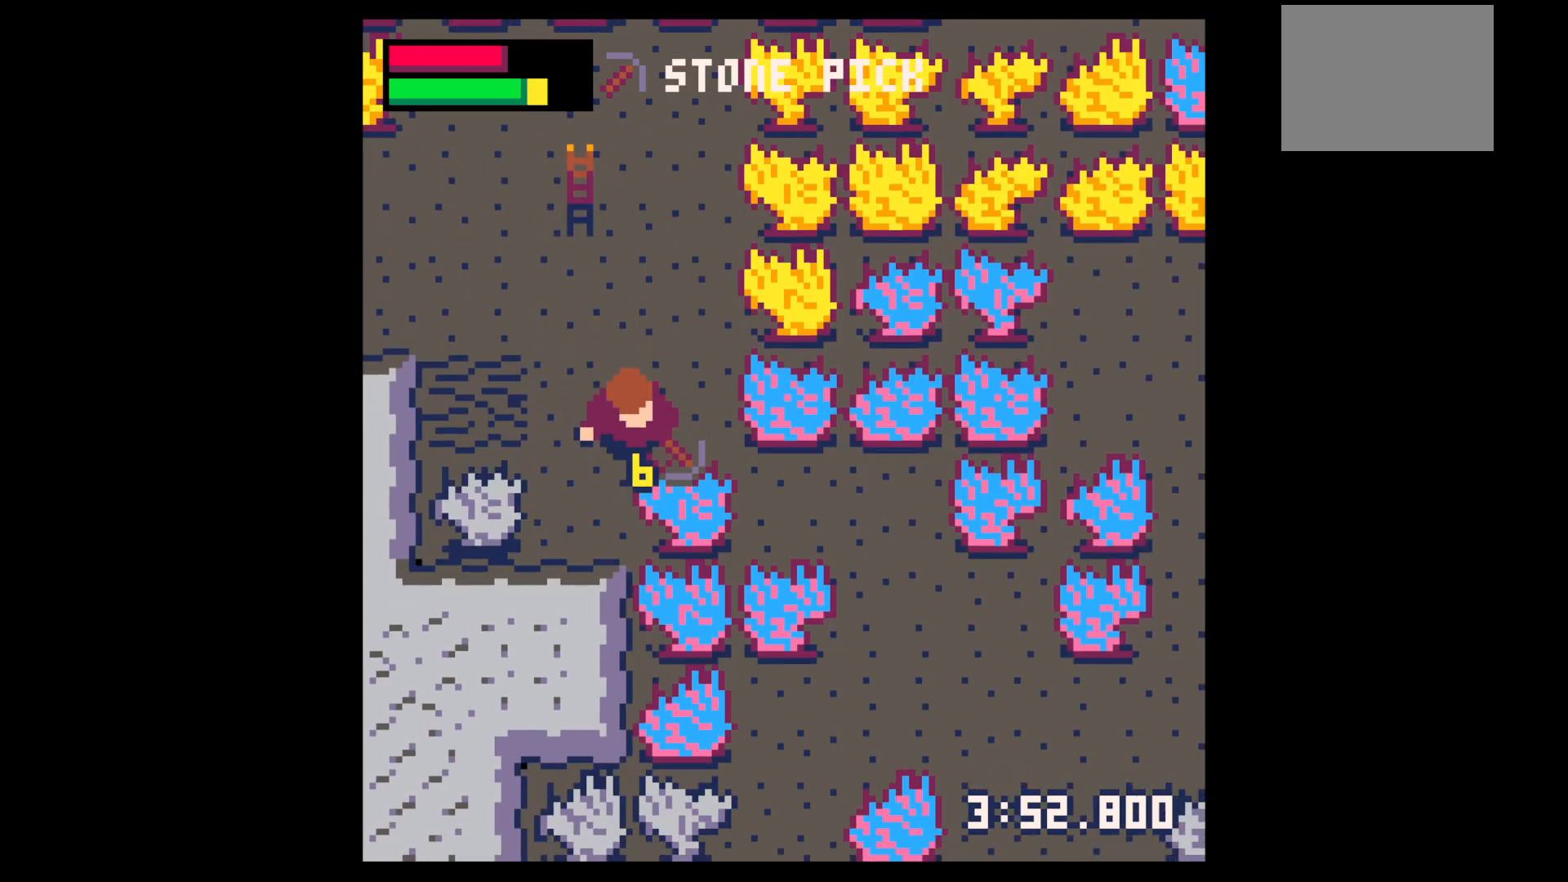
{"keys": ["down", "right", "x"], "events": [[184, "down", "up"], [184, "right", "down"], [467, "down", "down"]]}
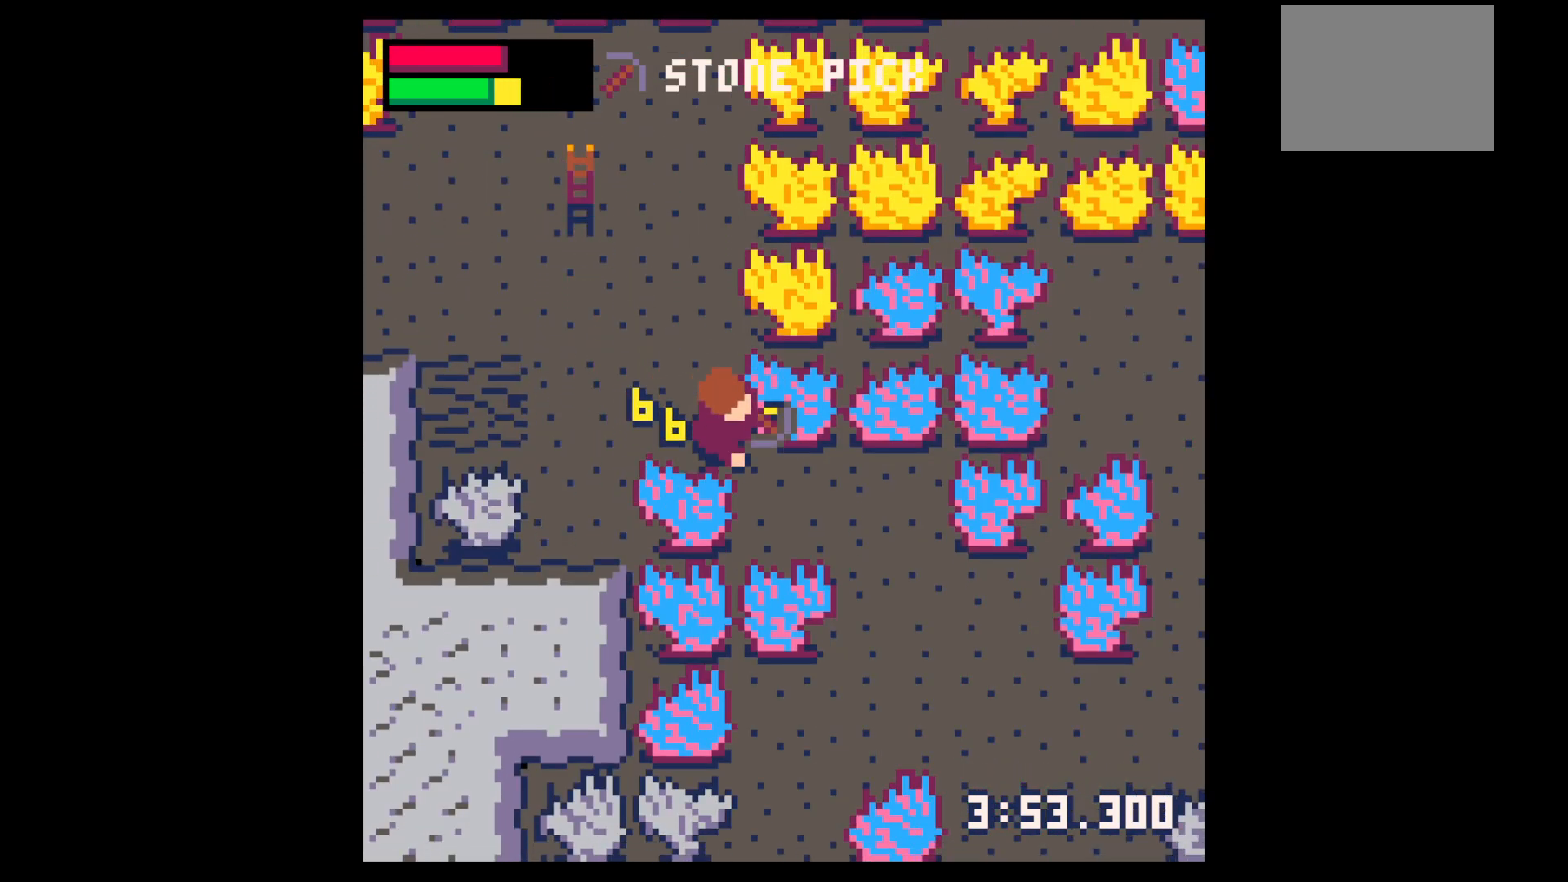
{"keys": ["down", "x"], "events": [[17, "right", "up"]]}
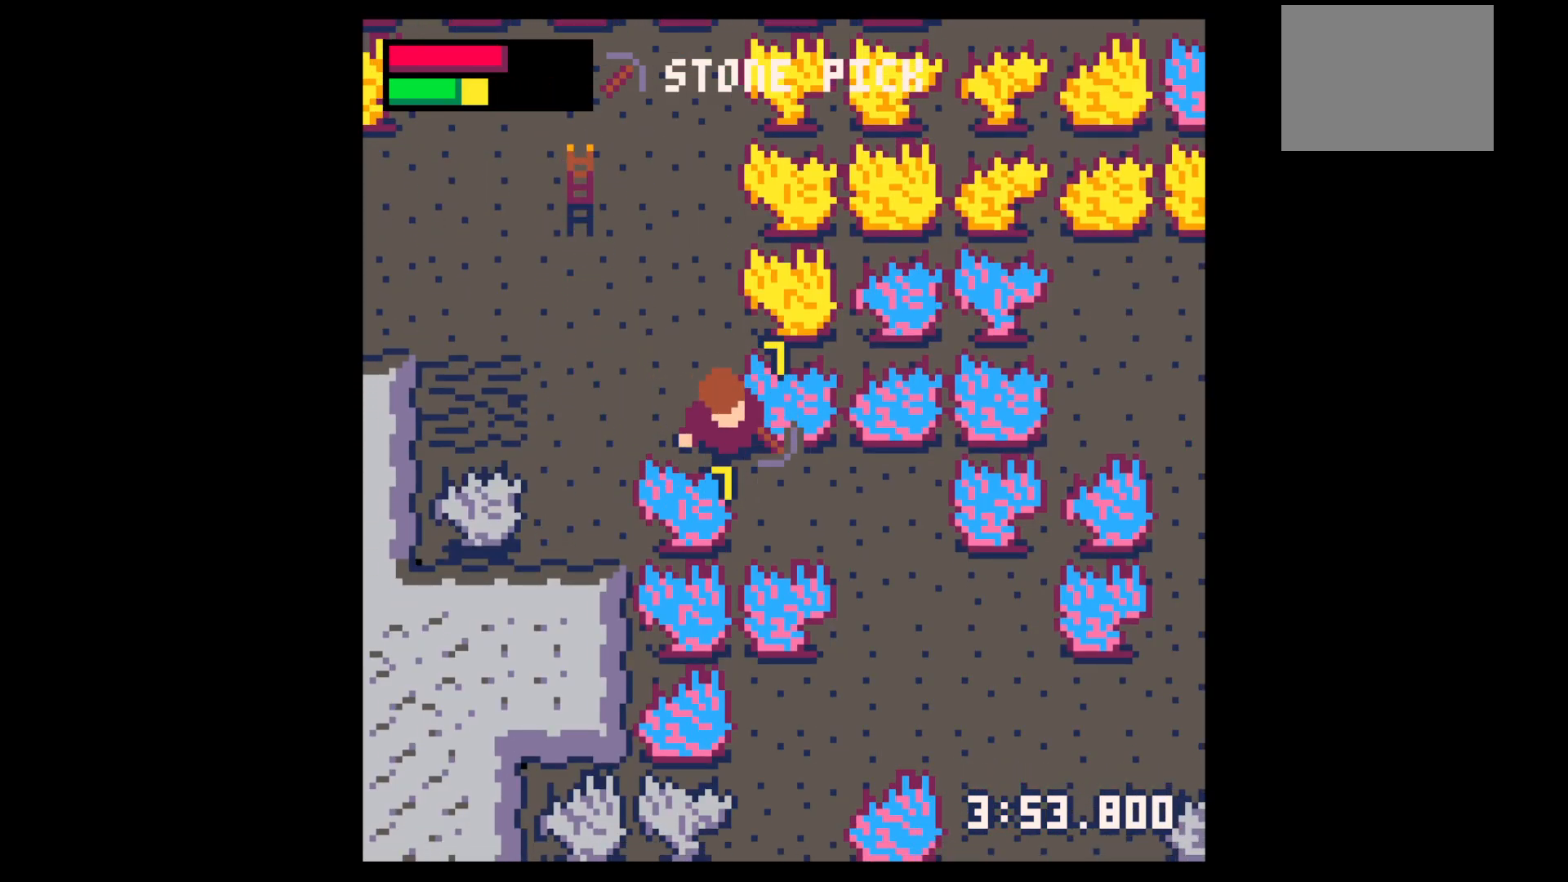
{"keys": ["x"], "events": [[117, "down", "up"]]}
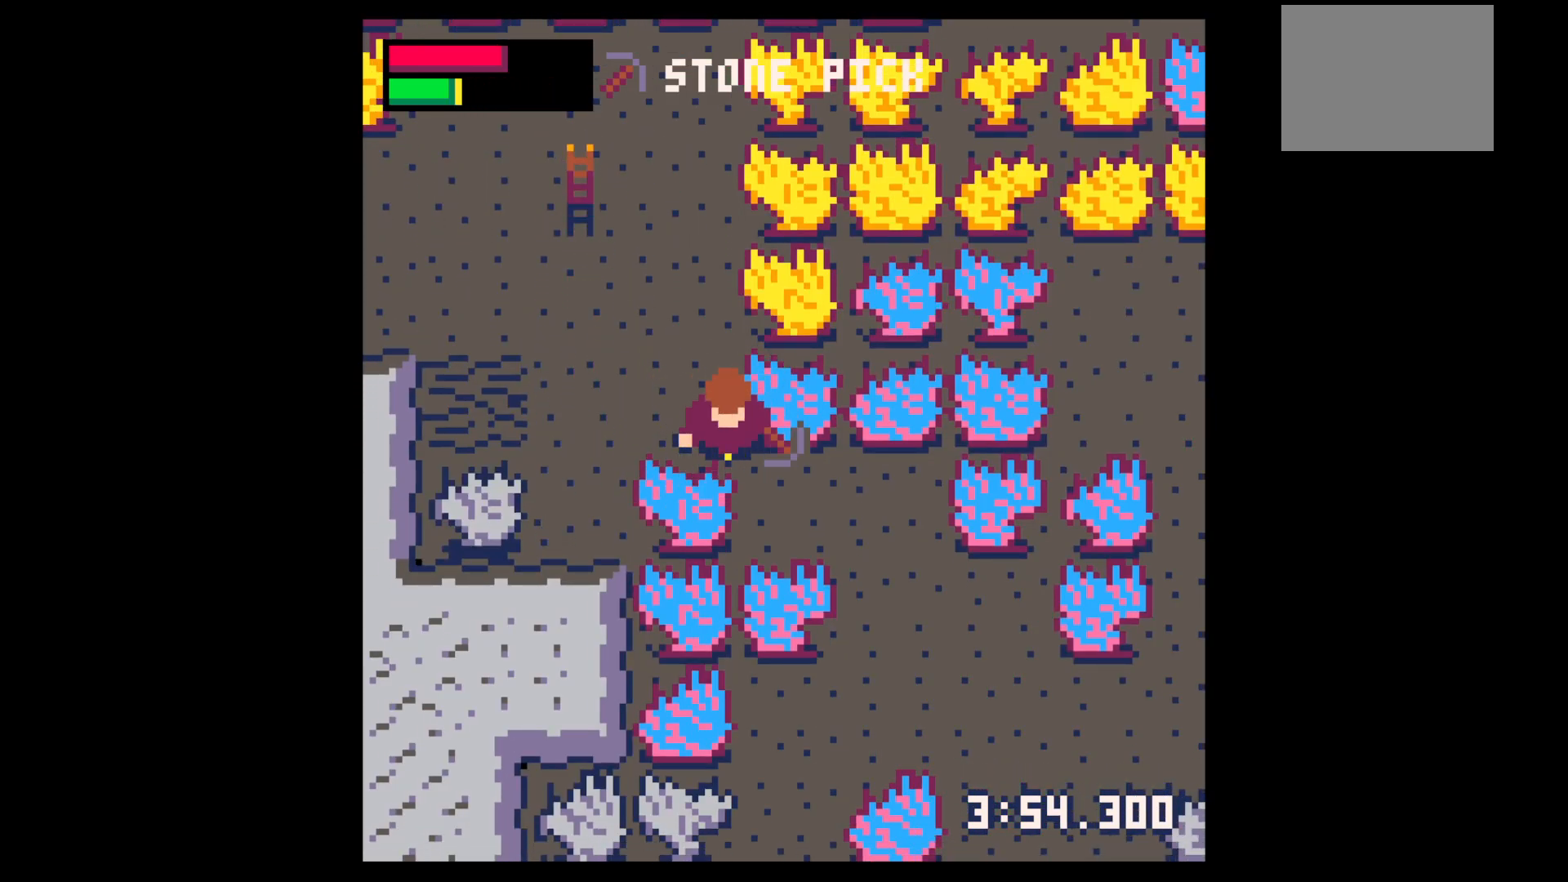
{"keys": ["x"], "events": []}
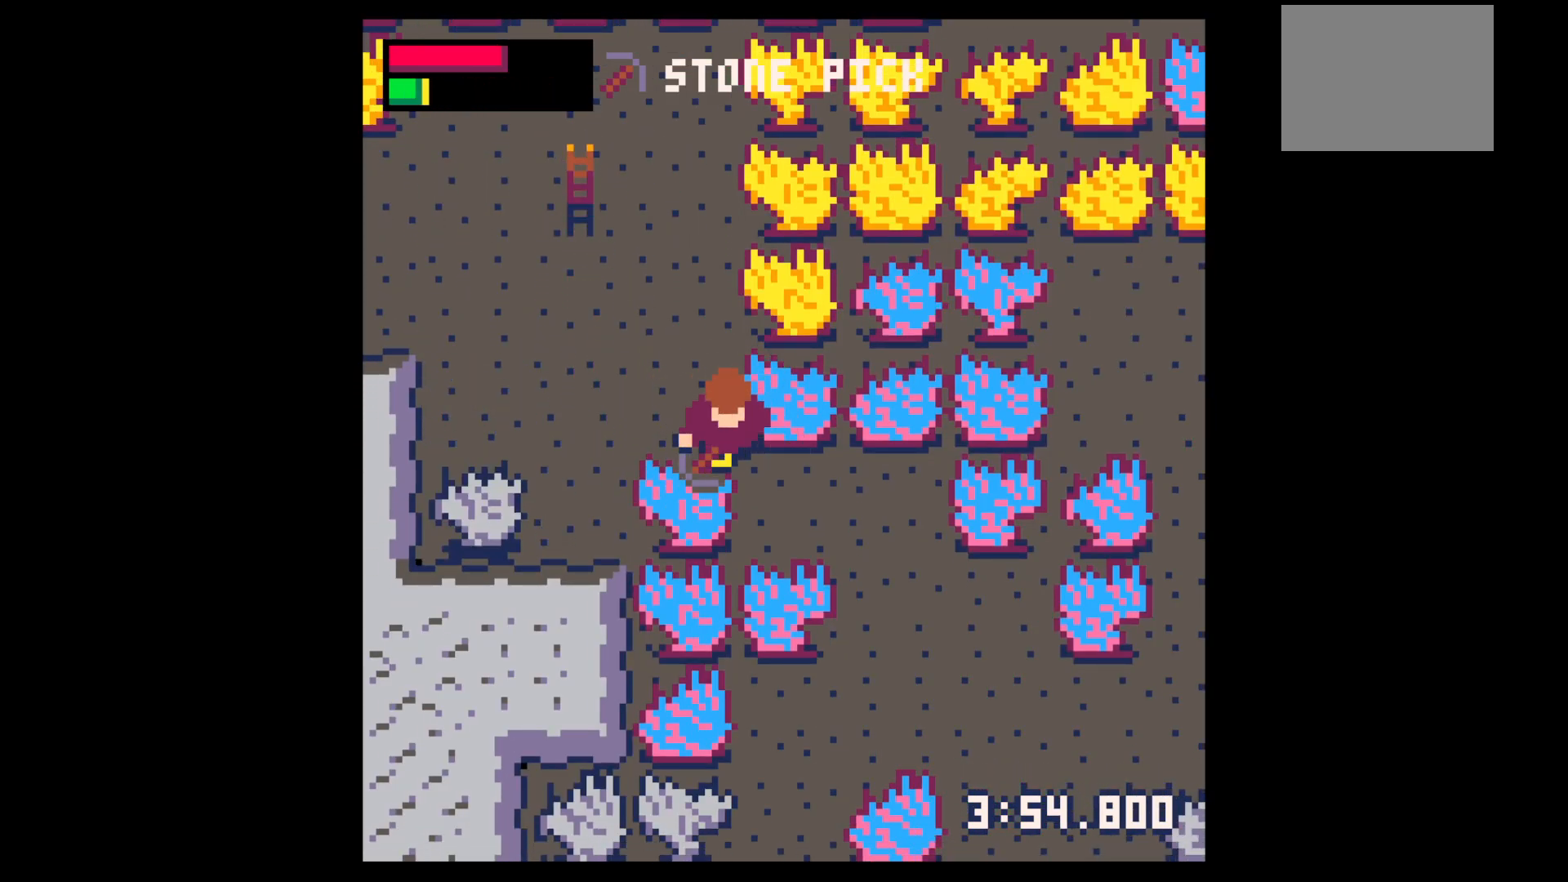
{"keys": ["left", "up"], "events": [[384, "up", "down"], [434, "left", "down"], [484, "x", "up"]]}
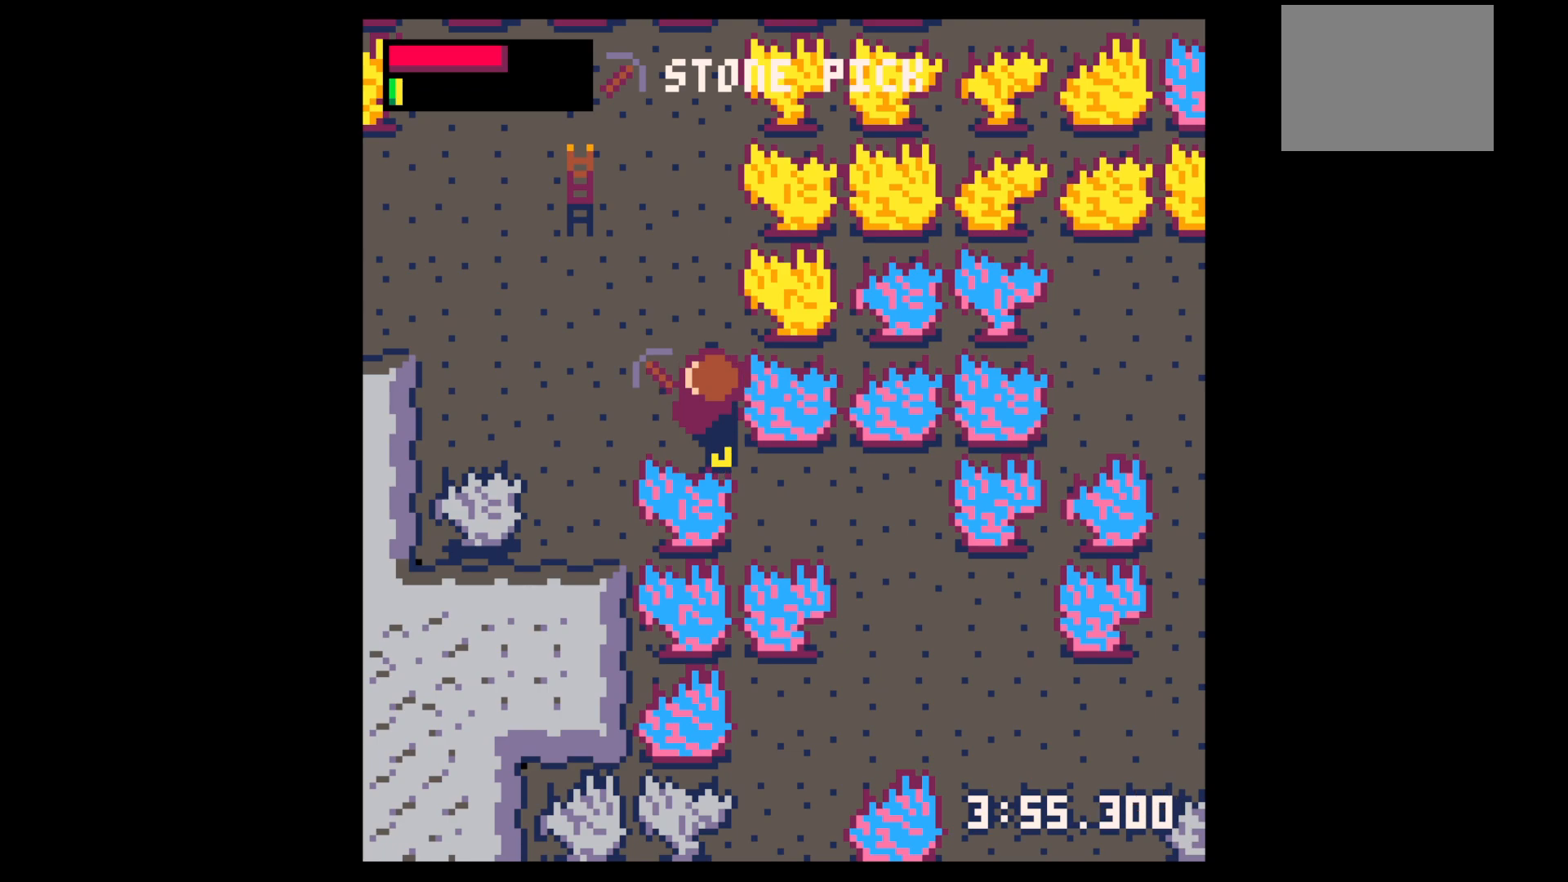
{"keys": ["left"], "events": [[300, "up", "up"]]}
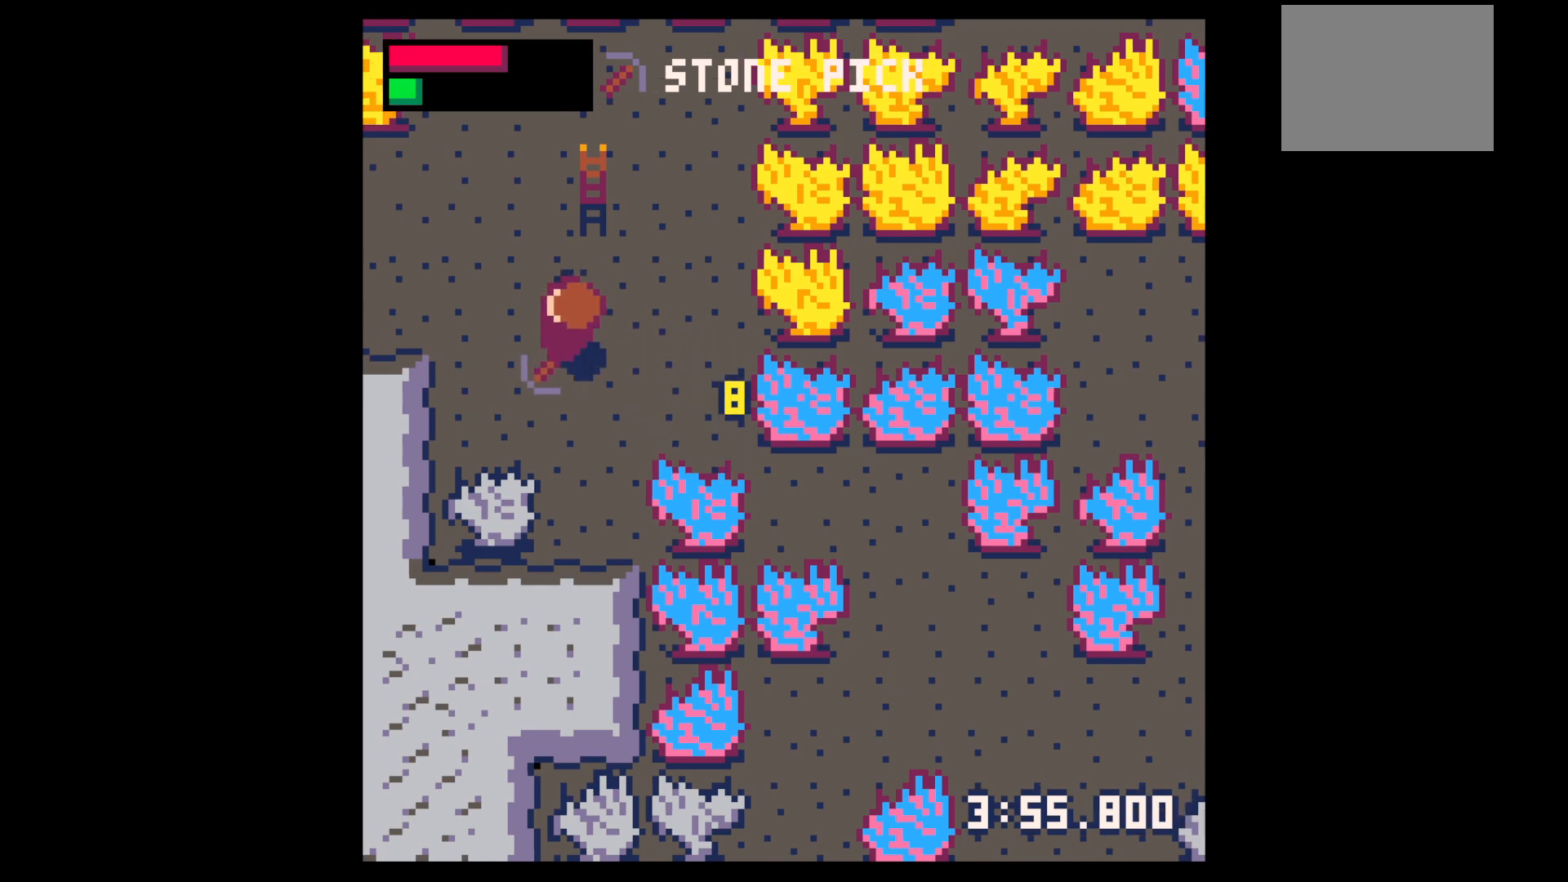
{"keys": ["right", "up"], "events": [[234, "up", "down"], [367, "right", "down"], [417, "left", "up"]]}
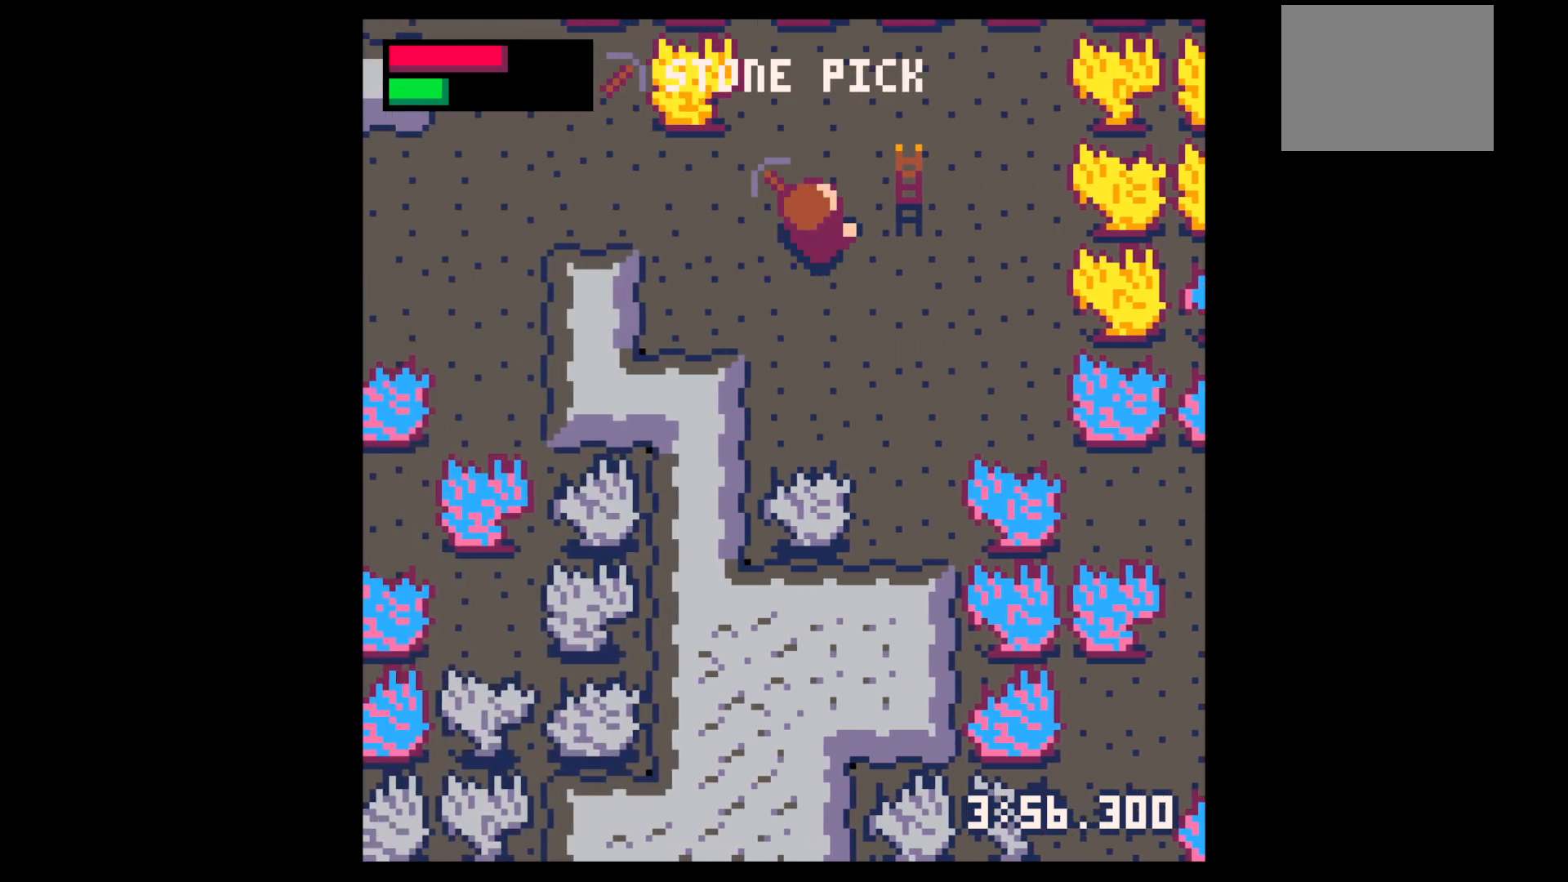
{"keys": ["down"], "events": [[150, "up", "up"], [350, "down", "down"], [350, "right", "up"]]}
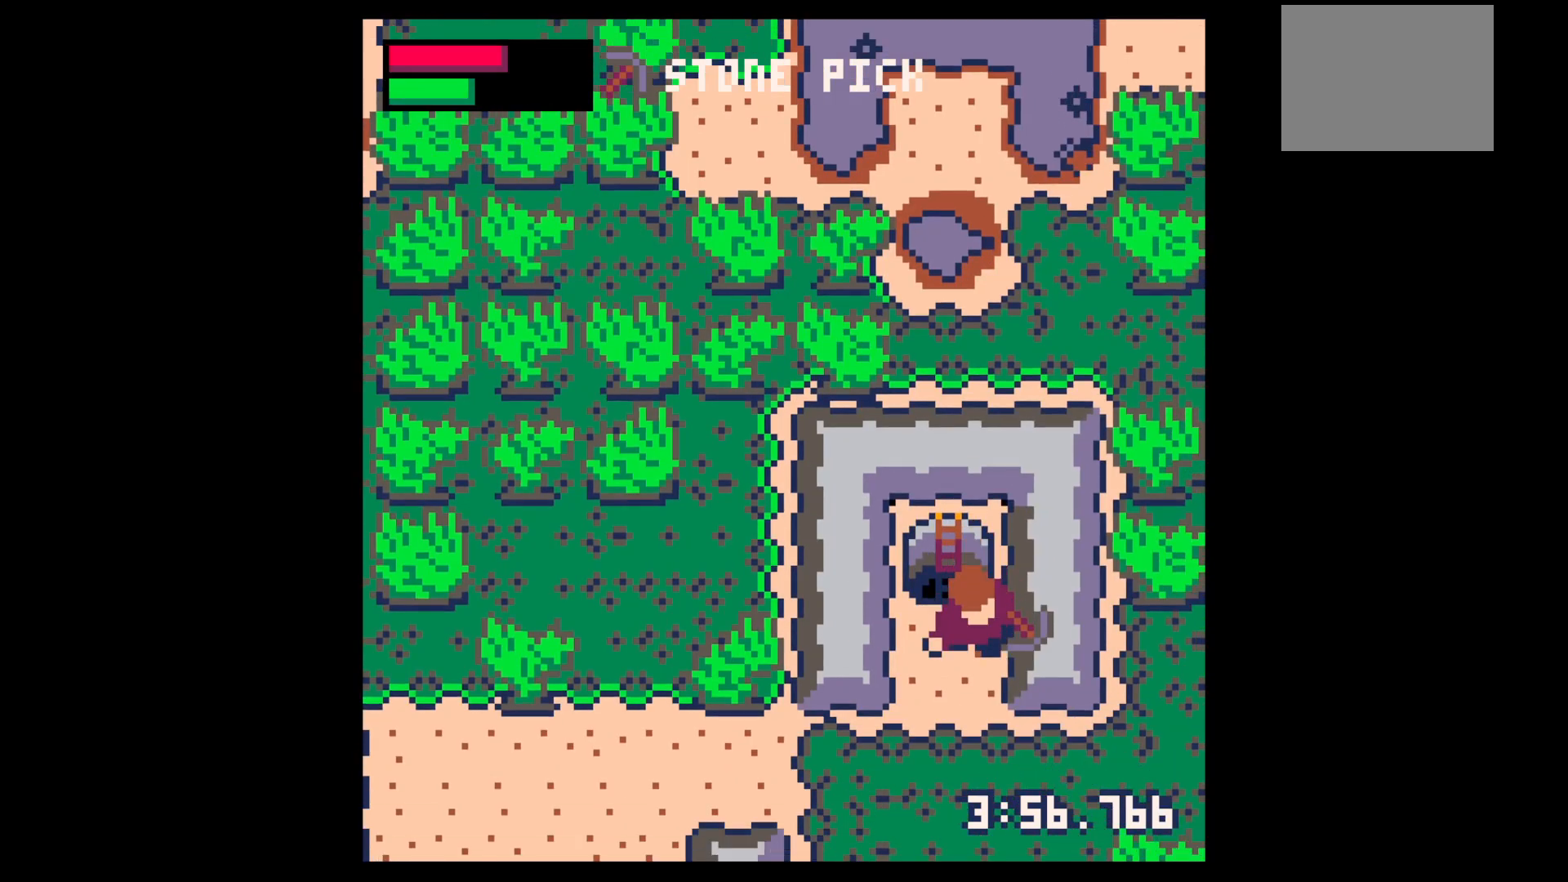
{"keys": ["down", "left"], "events": [[350, "left", "down"]]}
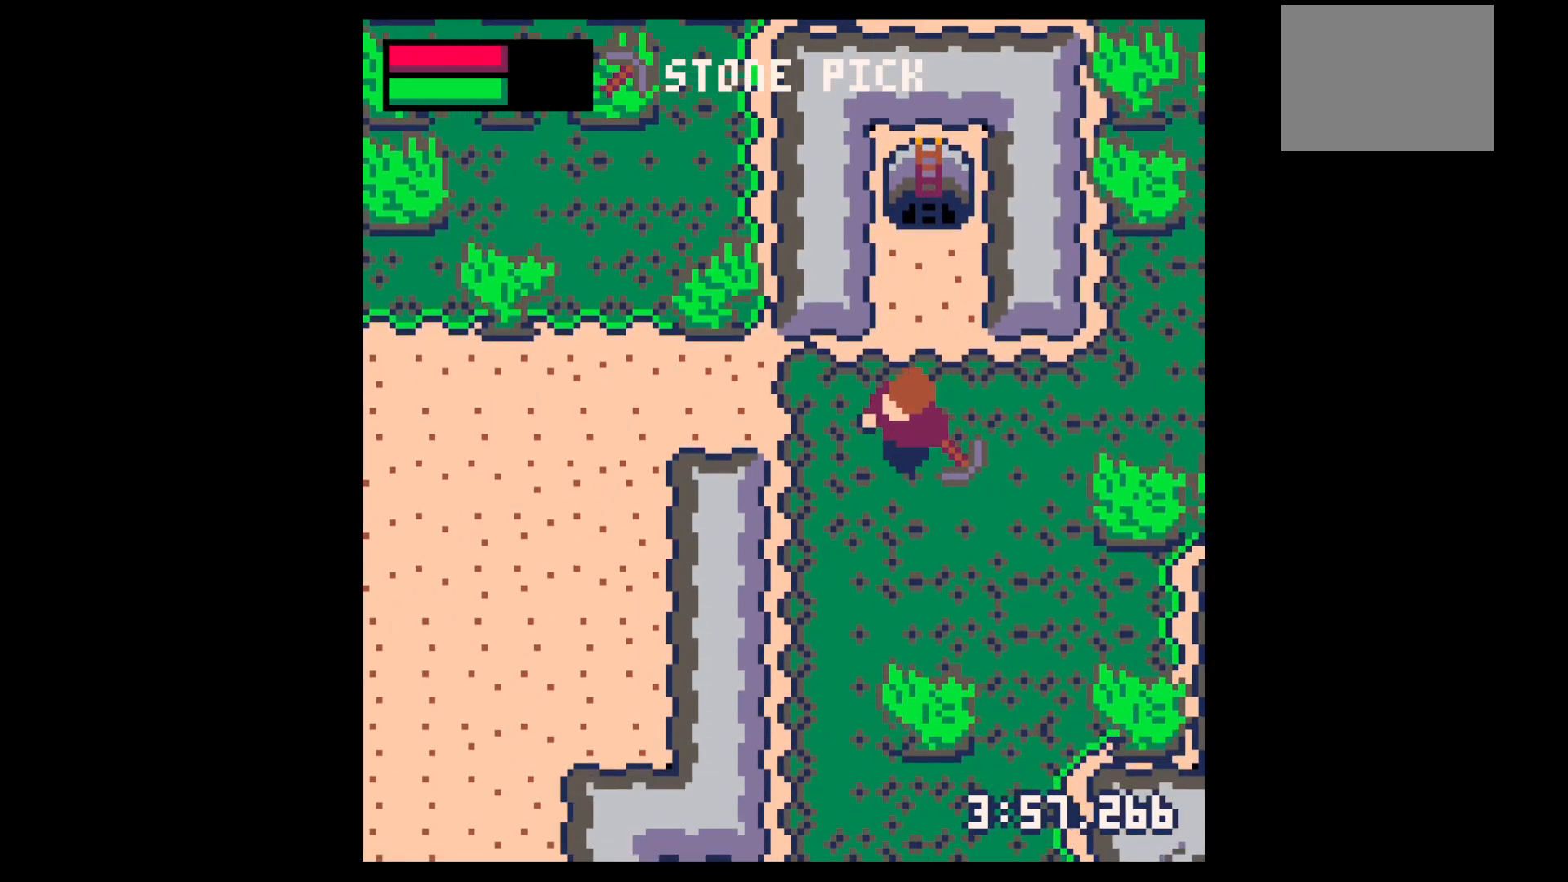
{"keys": ["up"], "events": [[50, "down", "up"], [50, "left", "up"], [84, "right", "down"], [184, "right", "up"], [184, "up", "down"]]}
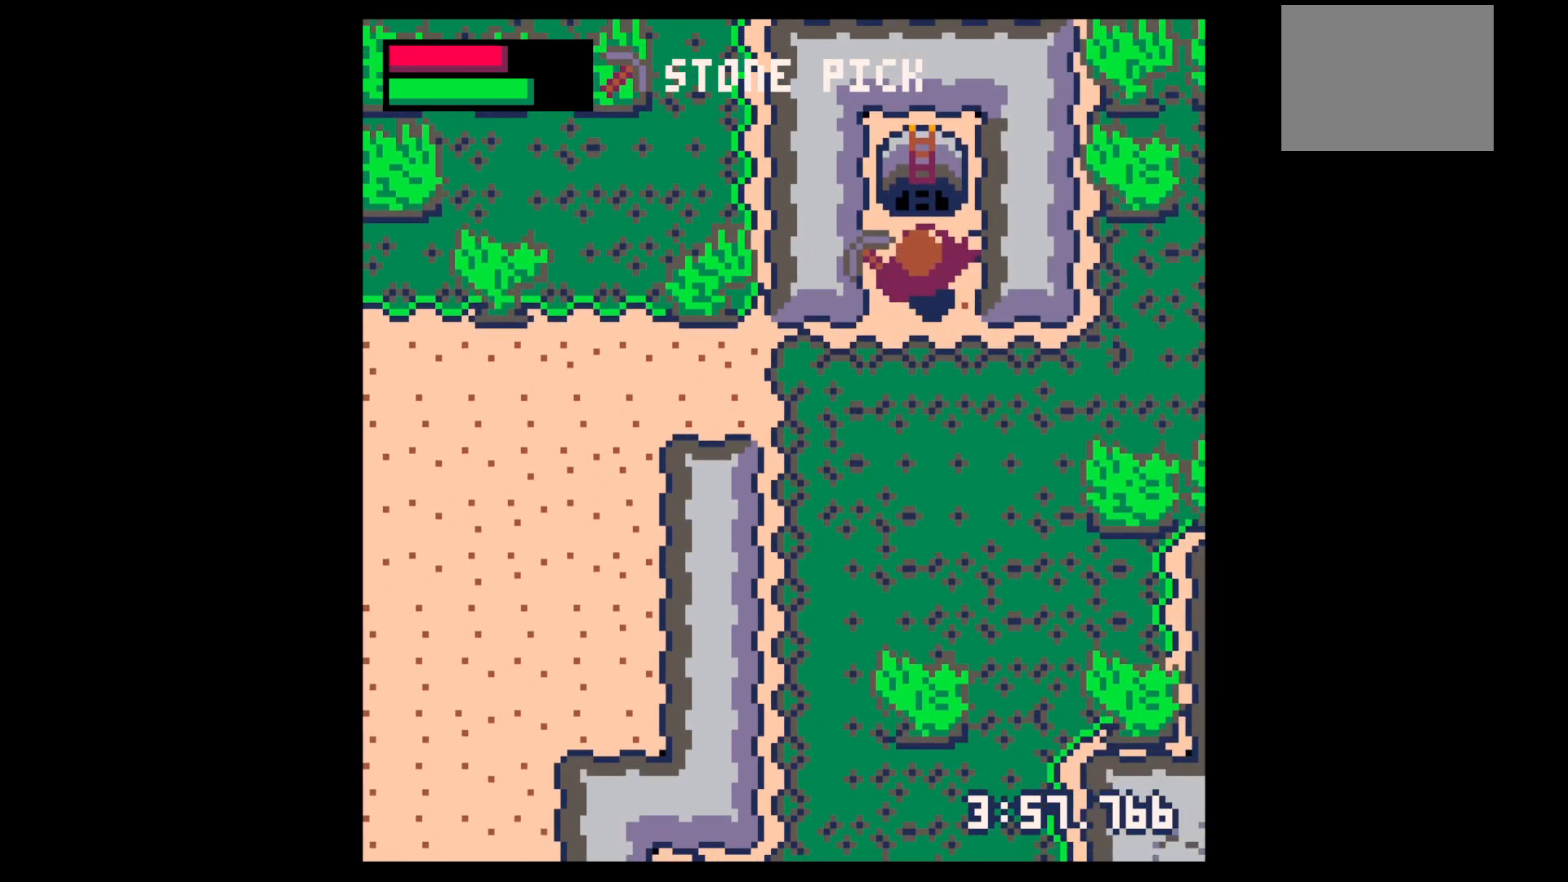
{"keys": ["down", "right"], "events": [[284, "up", "up"], [334, "down", "down"], [434, "right", "down"]]}
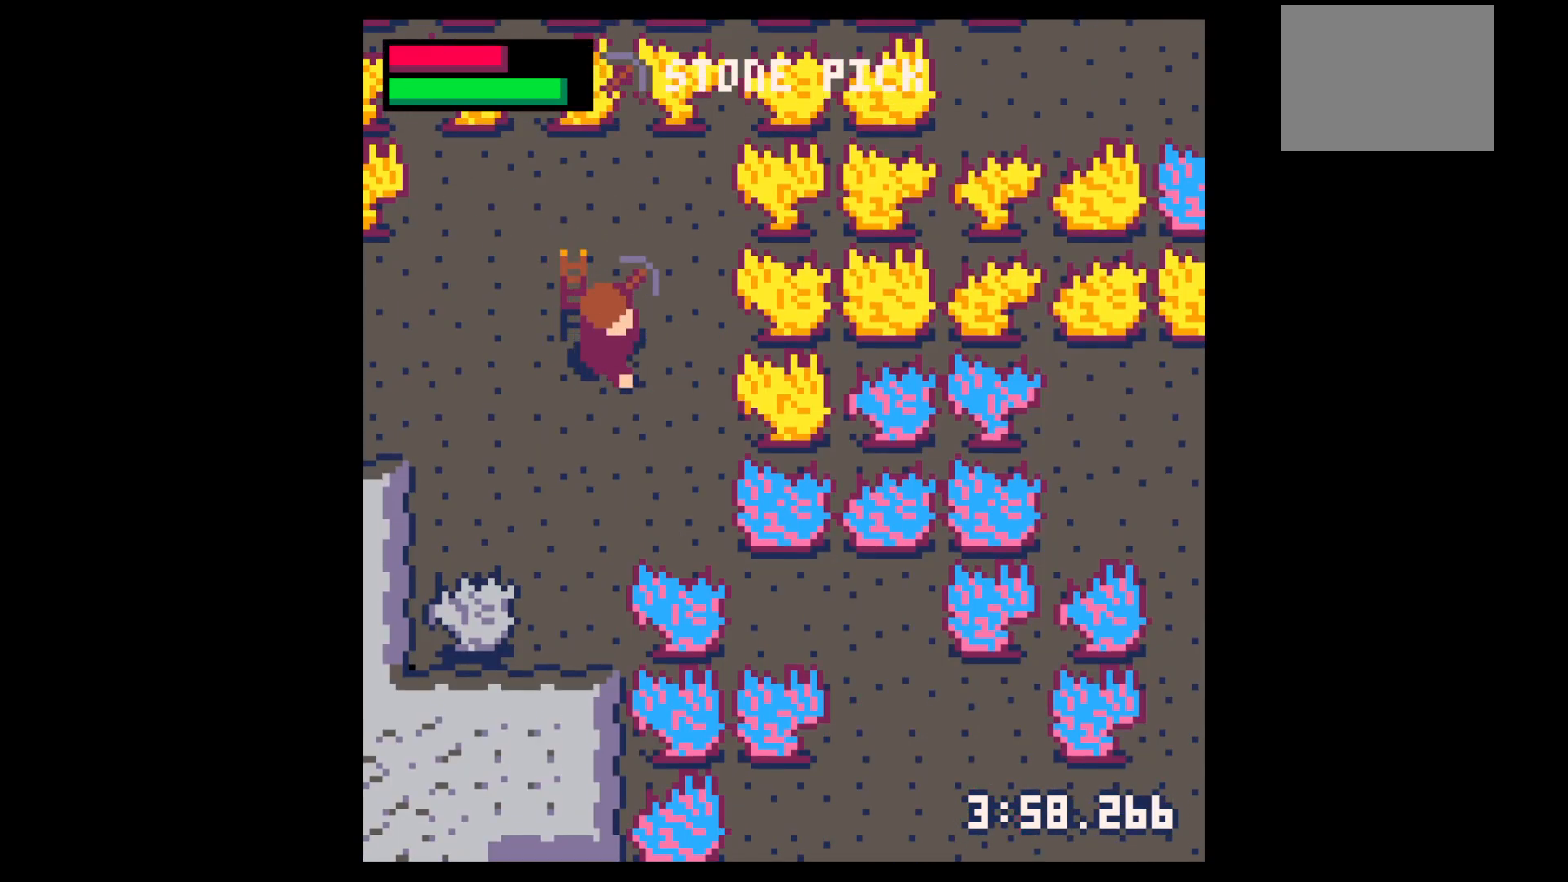
{"keys": ["down", "x"], "events": [[267, "right", "up"], [450, "x", "down"]]}
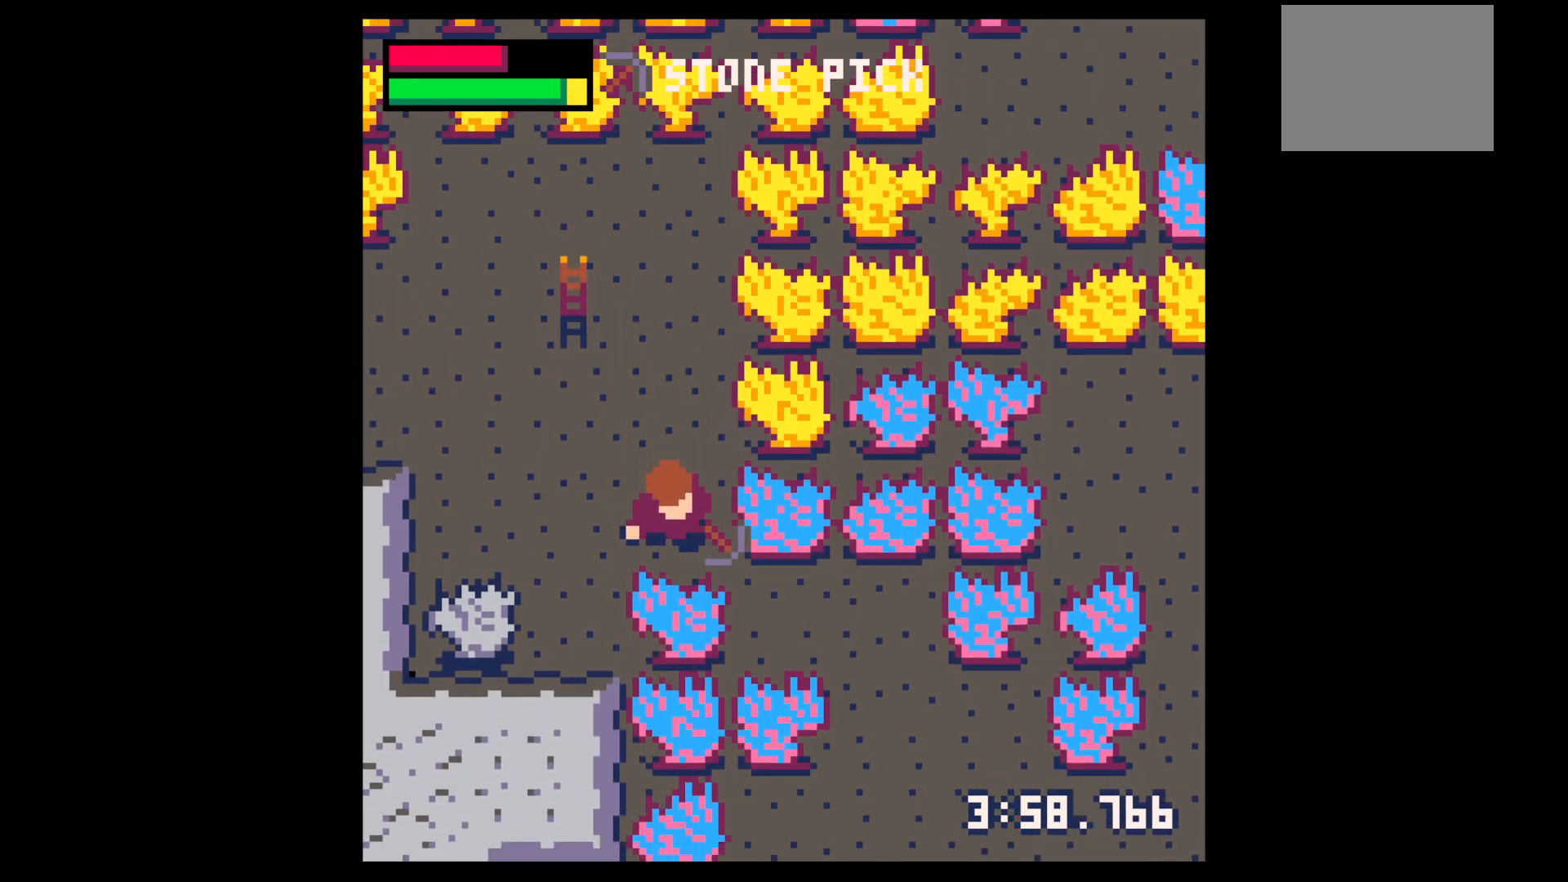
{"keys": ["x"], "events": [[134, "down", "up"]]}
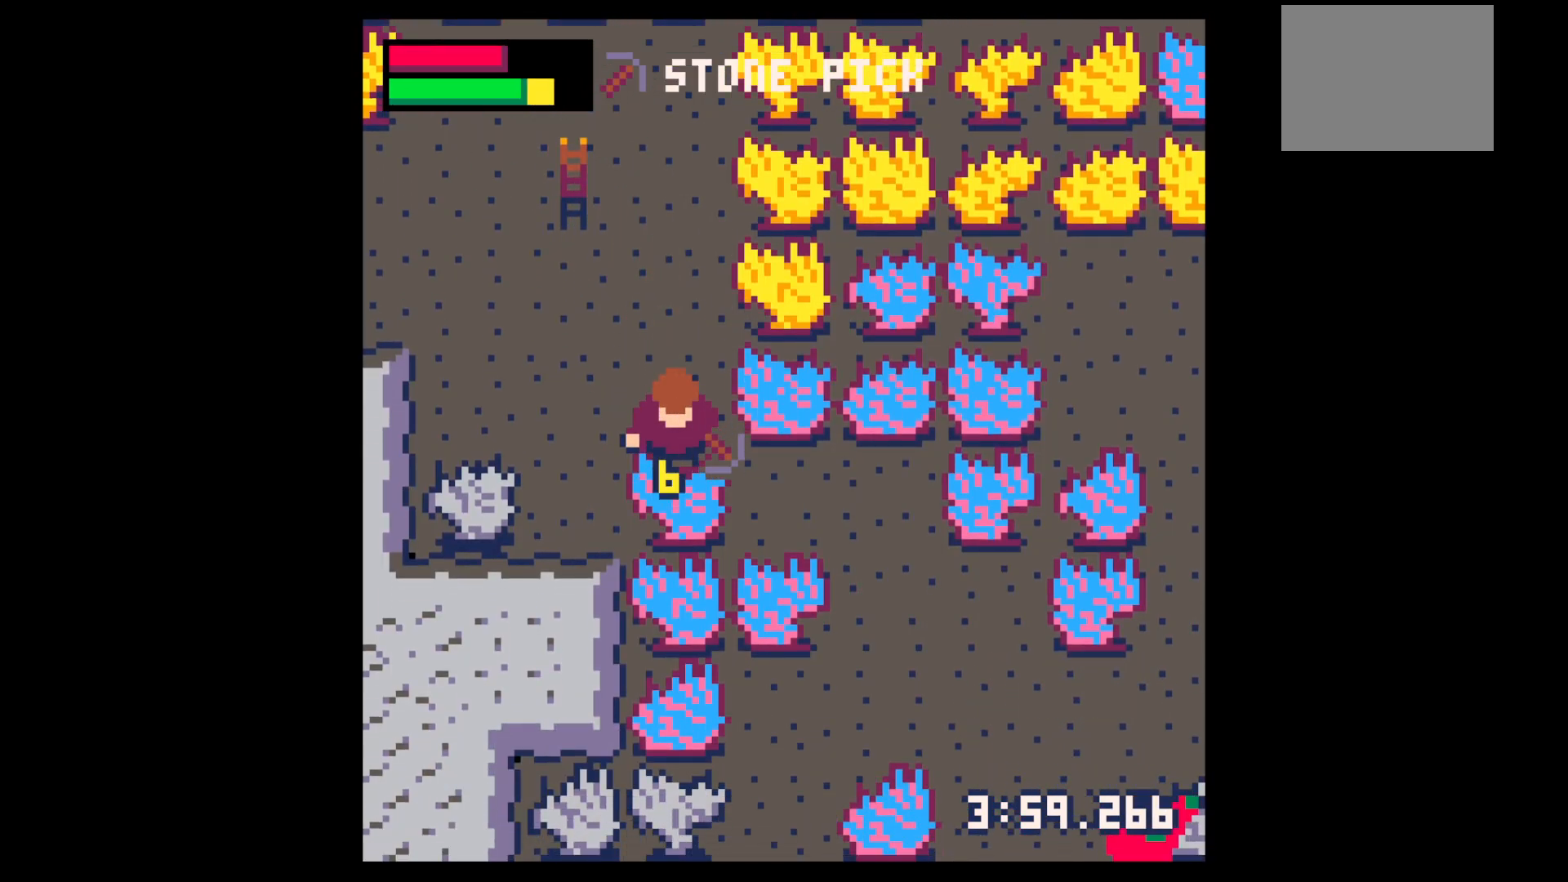
{"keys": ["x"], "events": []}
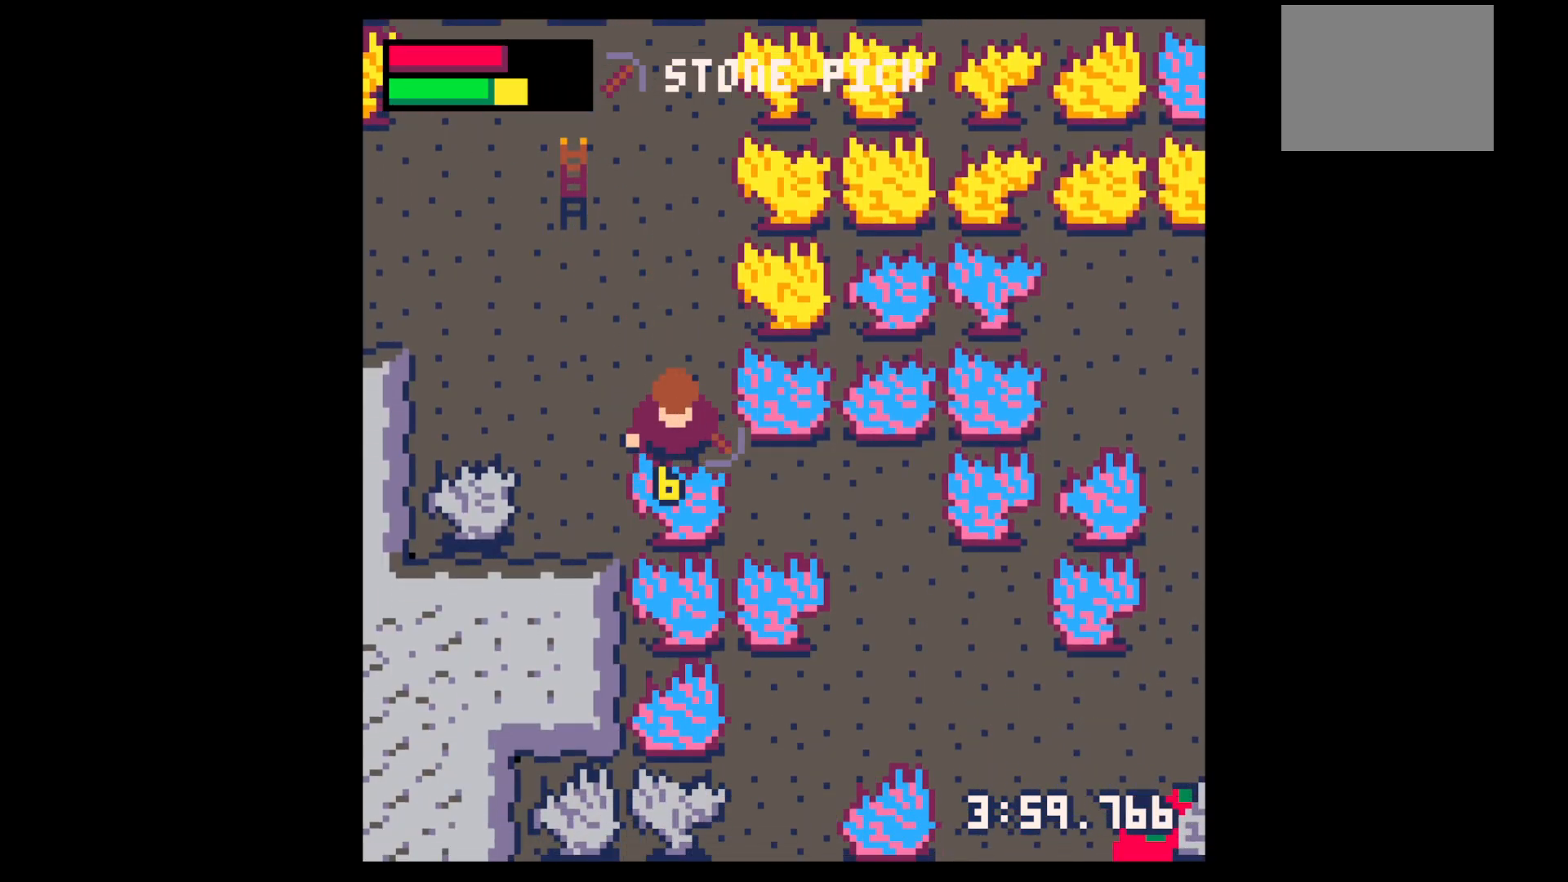
{"keys": ["x"], "events": []}